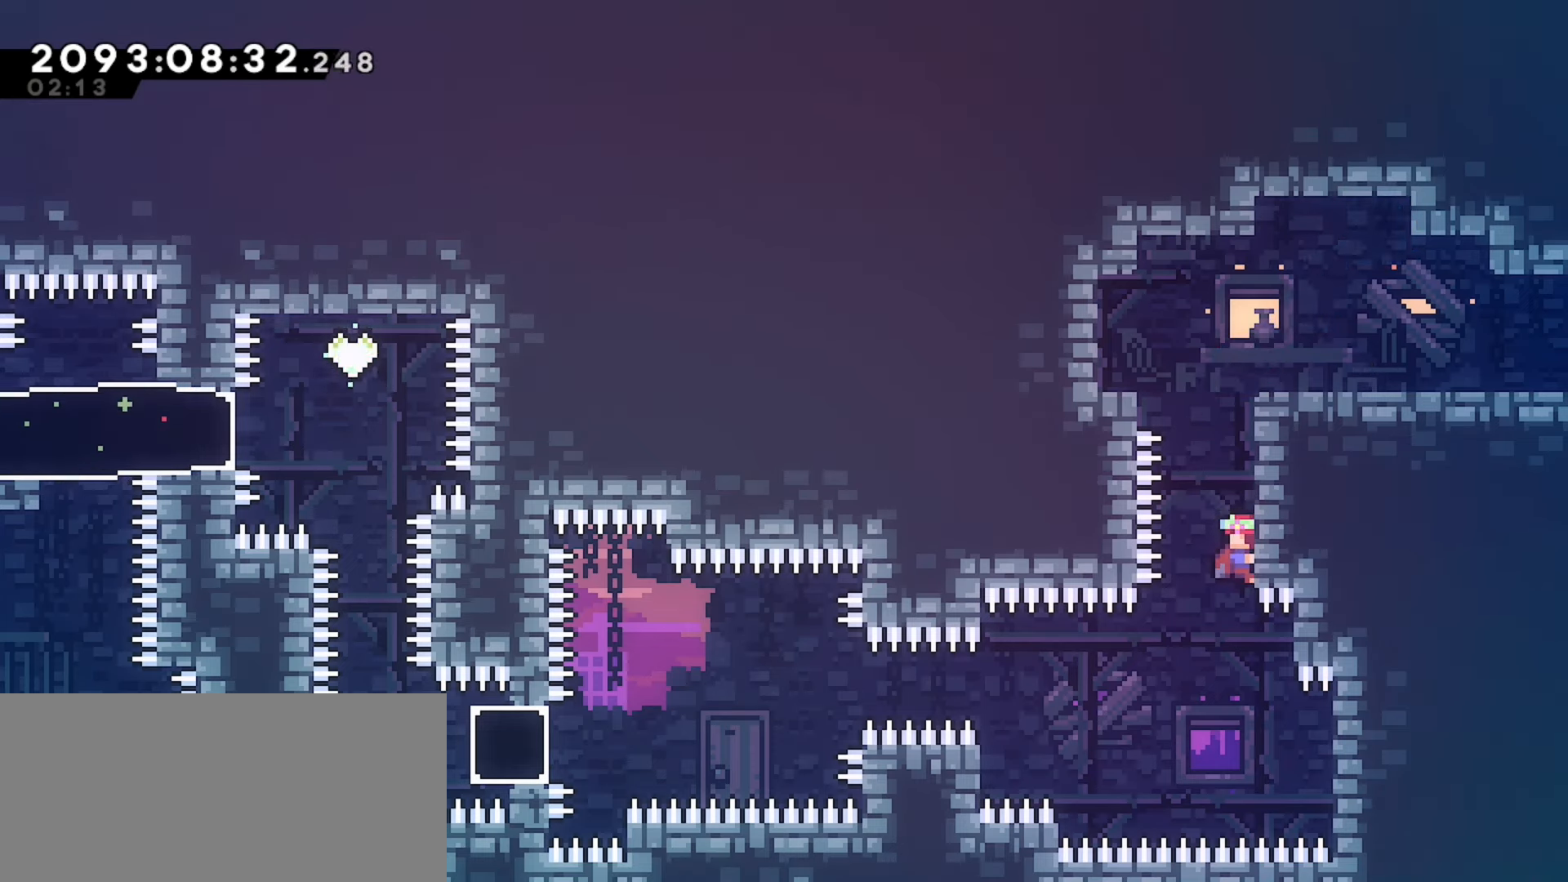
Gameplay with keyboard; each line is a JSON object with the keys held at the frame after it. "events" lists presses ("down") and releases ("up") of "dash", "demo", "down", "grab", "j2", "jump", "left", "pause", "right" and "up" between this image and that frame as [ms after this image, input, new state], when the widget could be followed in between. No other keys are recorded. Mouse input is not recorded. Key names are as the overlay labels them; some are game actions (e.g. jump) rather than physical keys.
{"keys": ["grab", "left"], "events": [[133, "grab", "up"], [233, "grab", "down"]]}
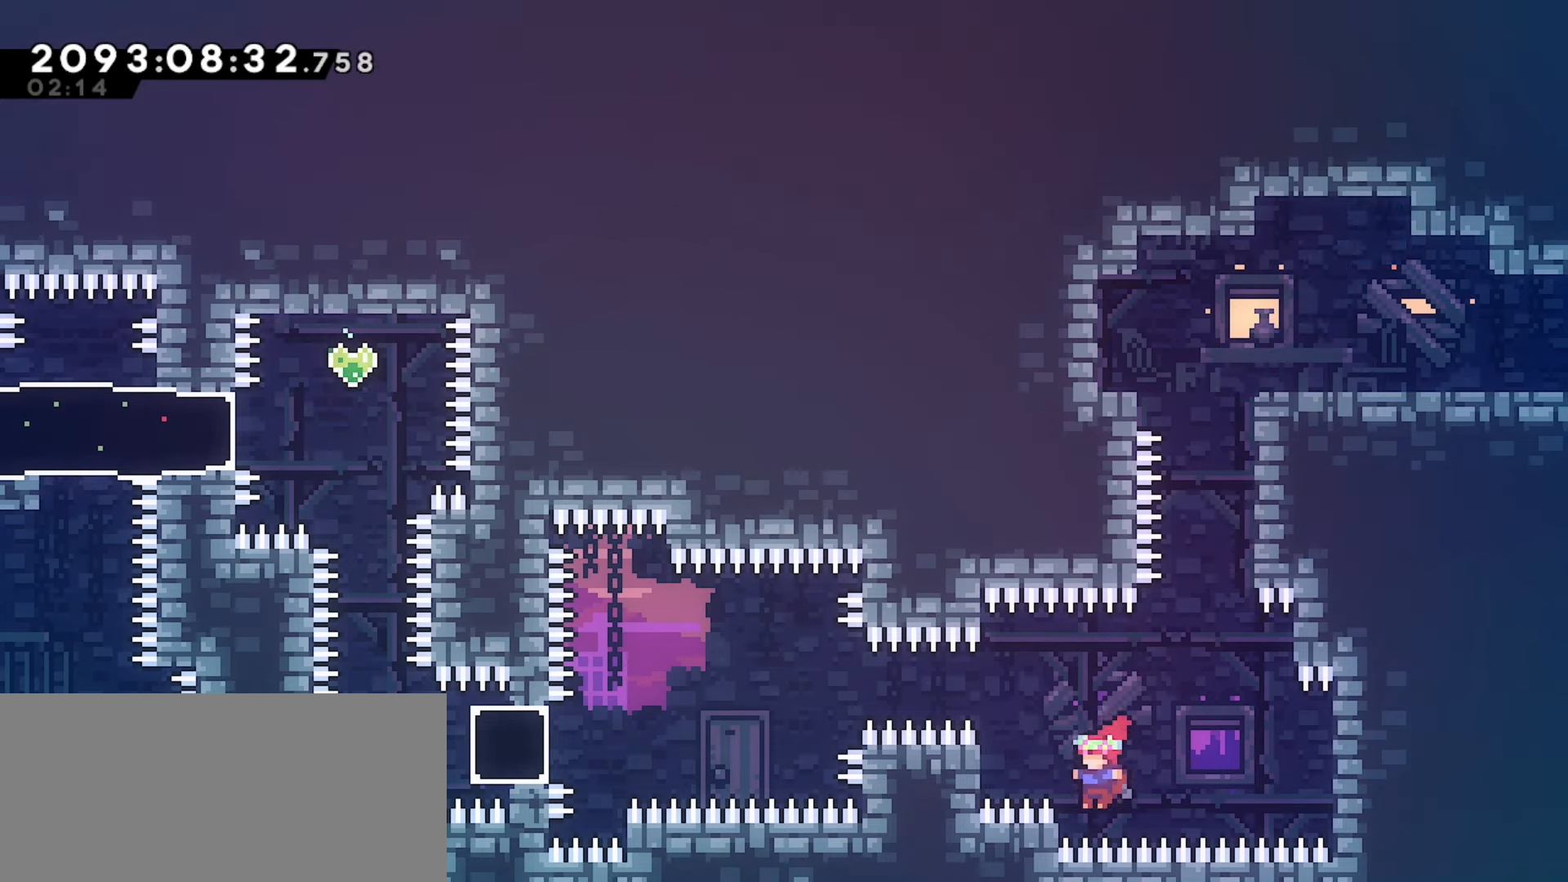
{"keys": ["grab", "j2", "left"], "events": [[33, "j2", "down"]]}
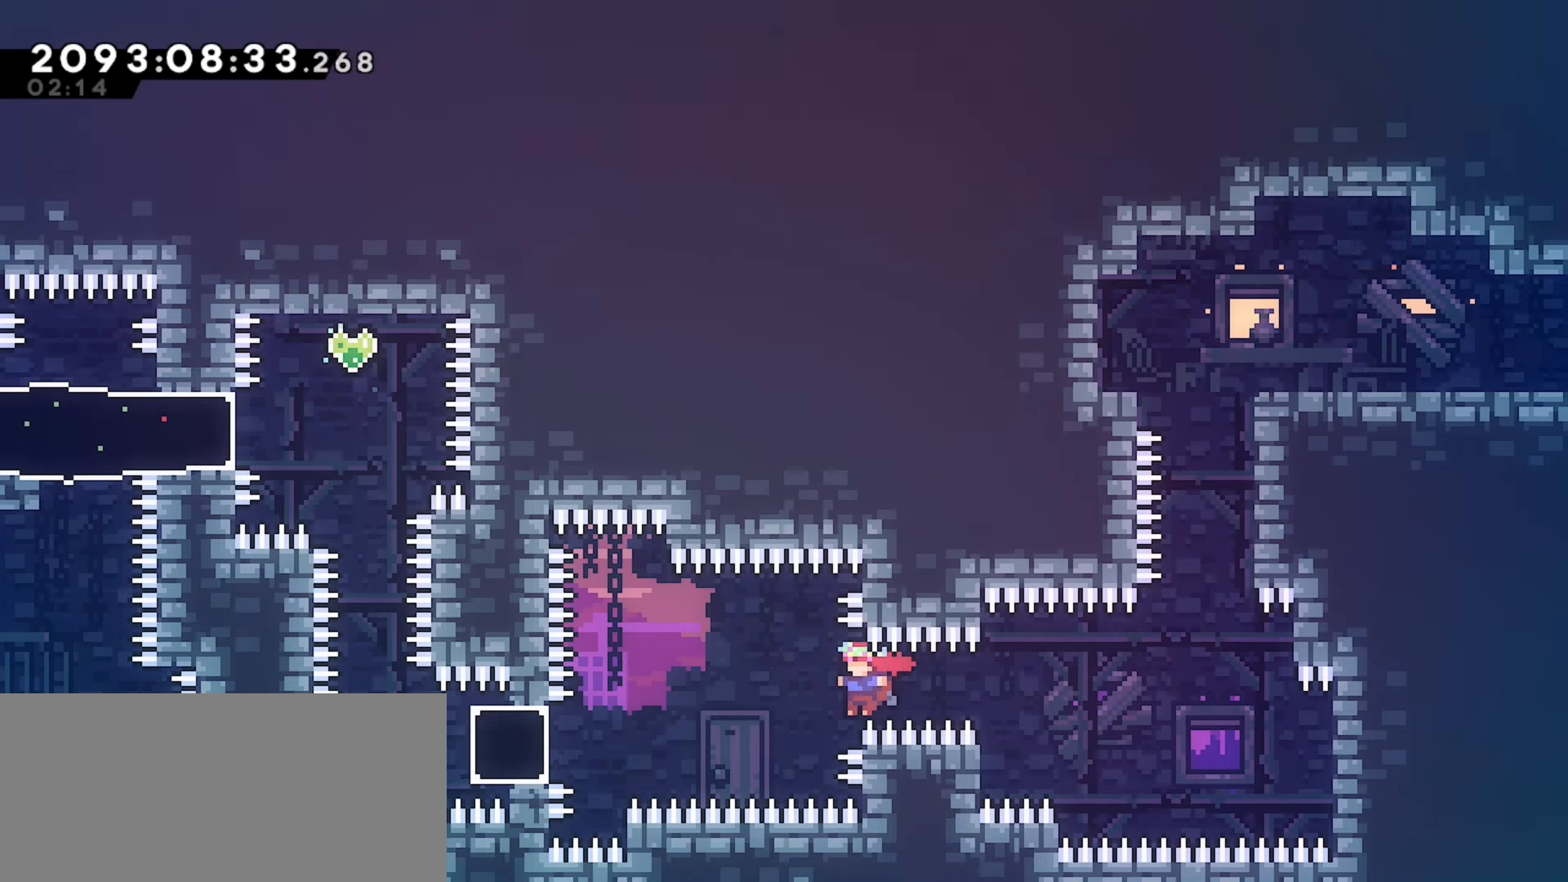
{"keys": ["grab", "j2"], "events": [[50, "jump", "down"], [183, "jump", "up"], [367, "left", "up"]]}
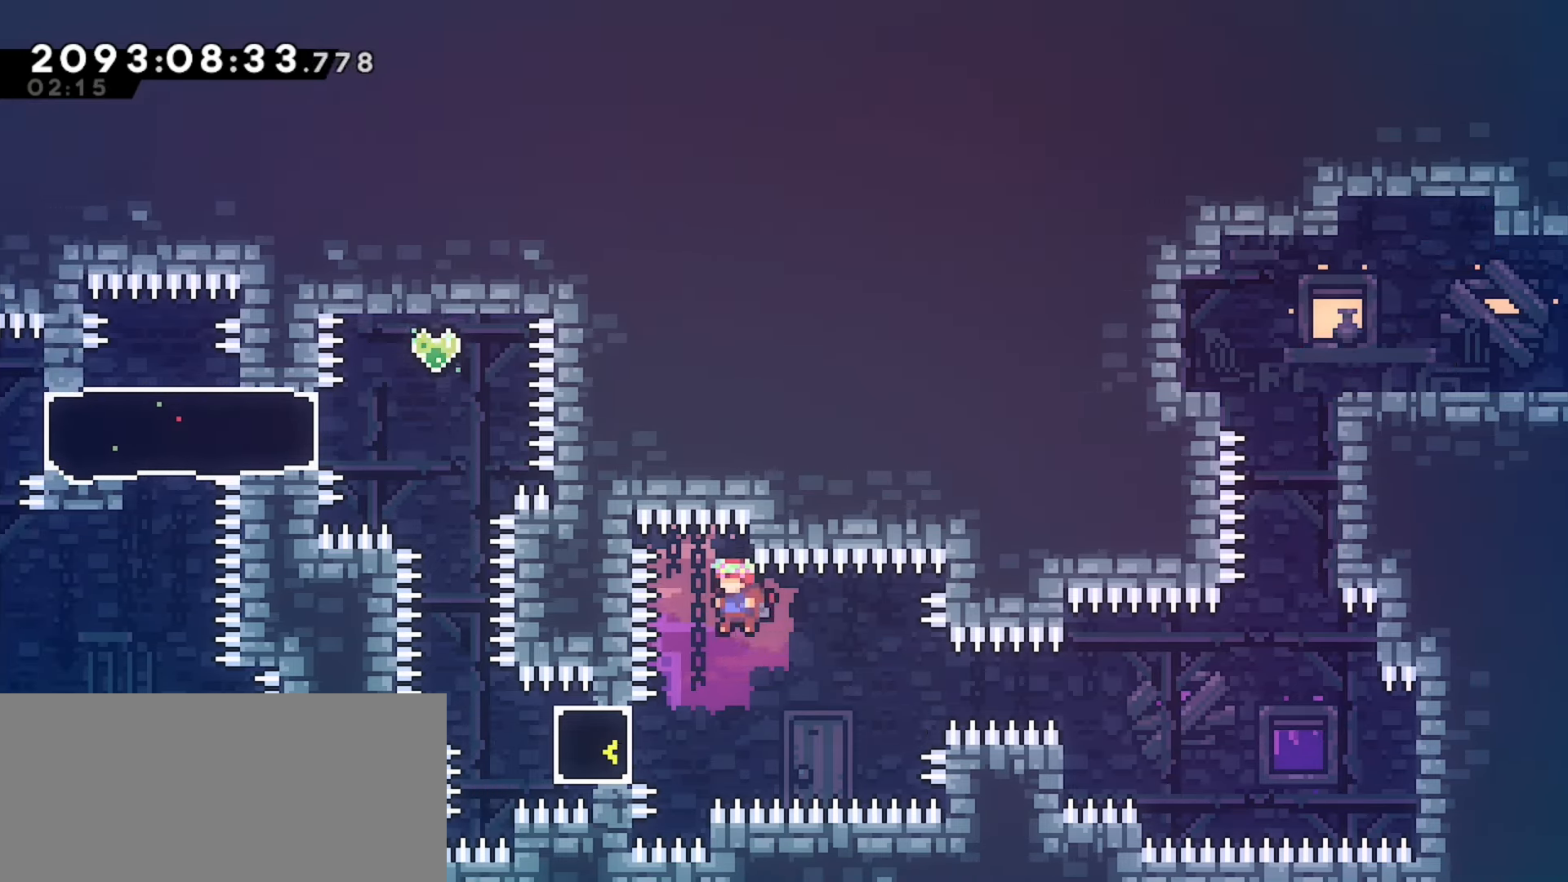
{"keys": ["grab", "j2", "right"], "events": [[233, "demo", "down"], [350, "demo", "up"], [417, "right", "down"]]}
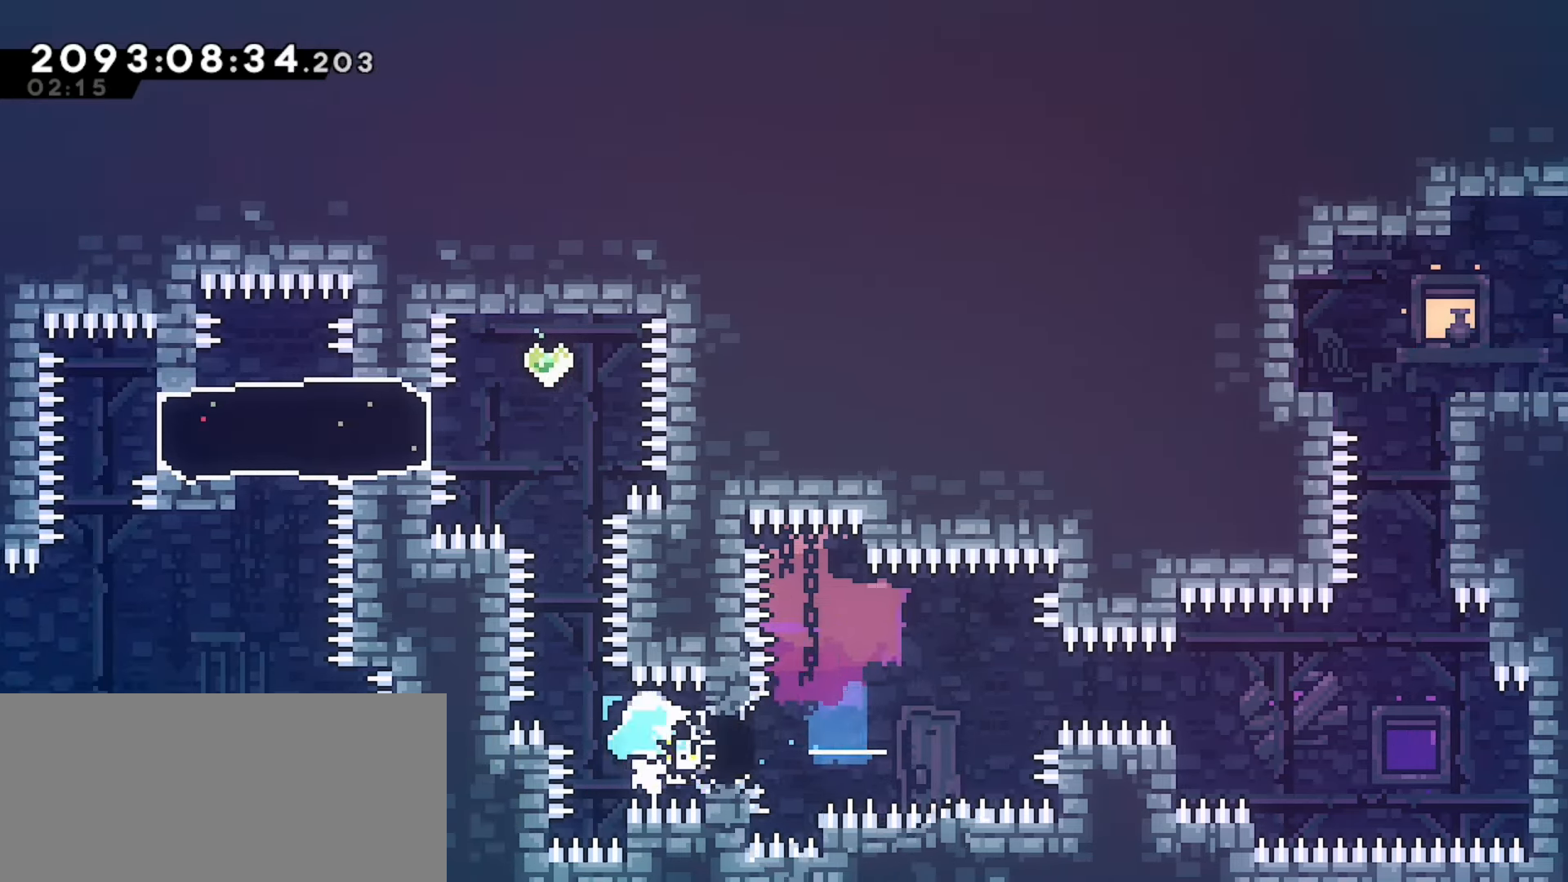
{"keys": ["jump"], "events": [[133, "j2", "up"], [150, "grab", "up"], [167, "right", "up"], [267, "jump", "down"]]}
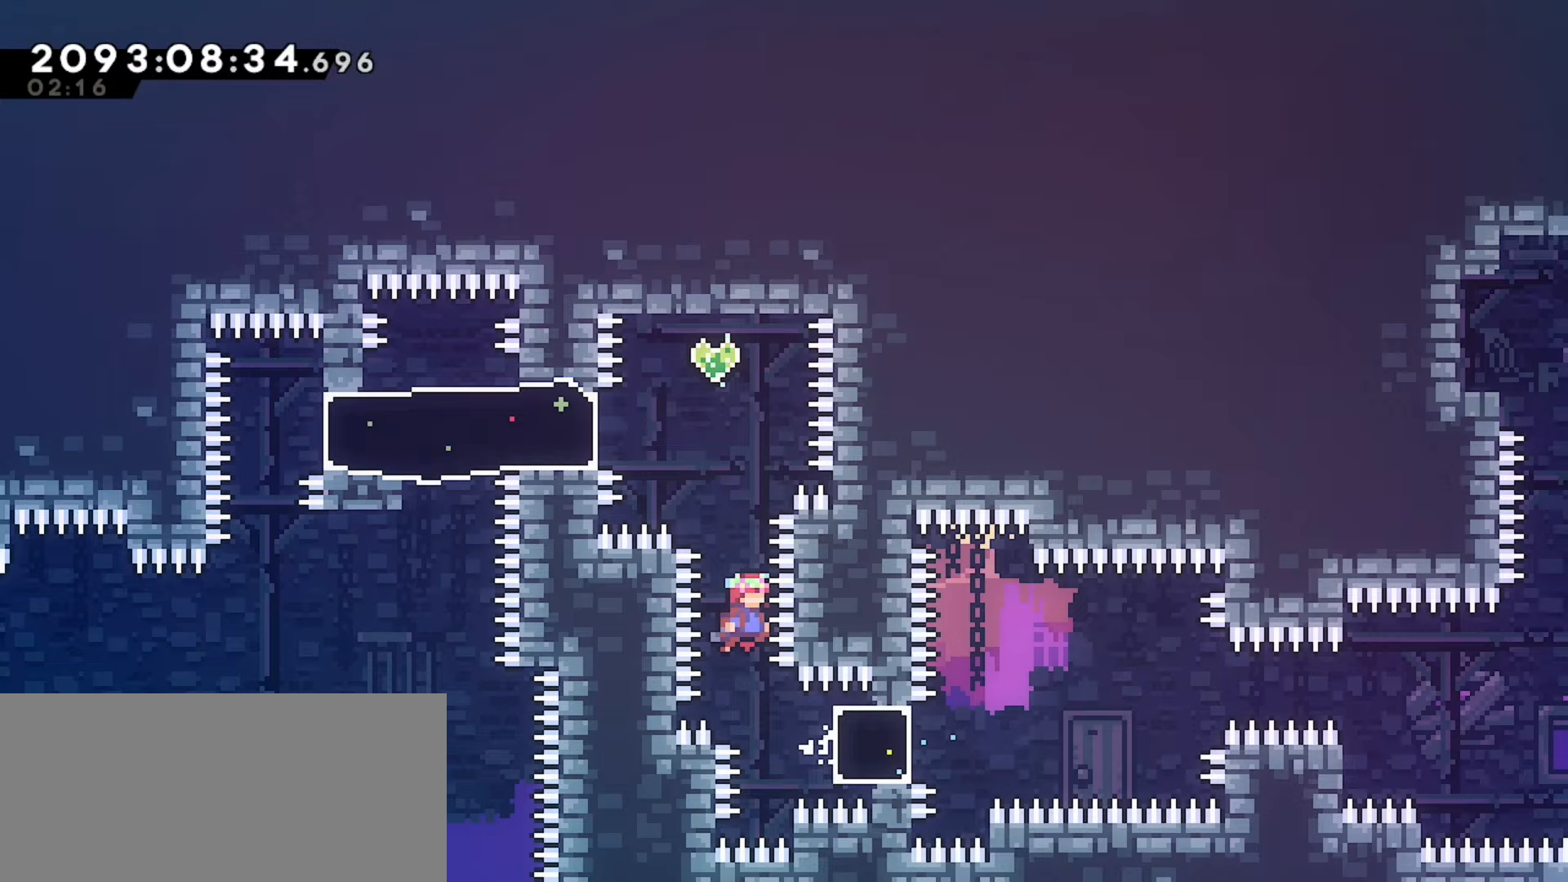
{"keys": ["grab", "jump", "left"], "events": [[50, "dash", "down"], [50, "up", "down"], [233, "dash", "up"], [233, "up", "up"], [450, "grab", "down"], [450, "left", "down"]]}
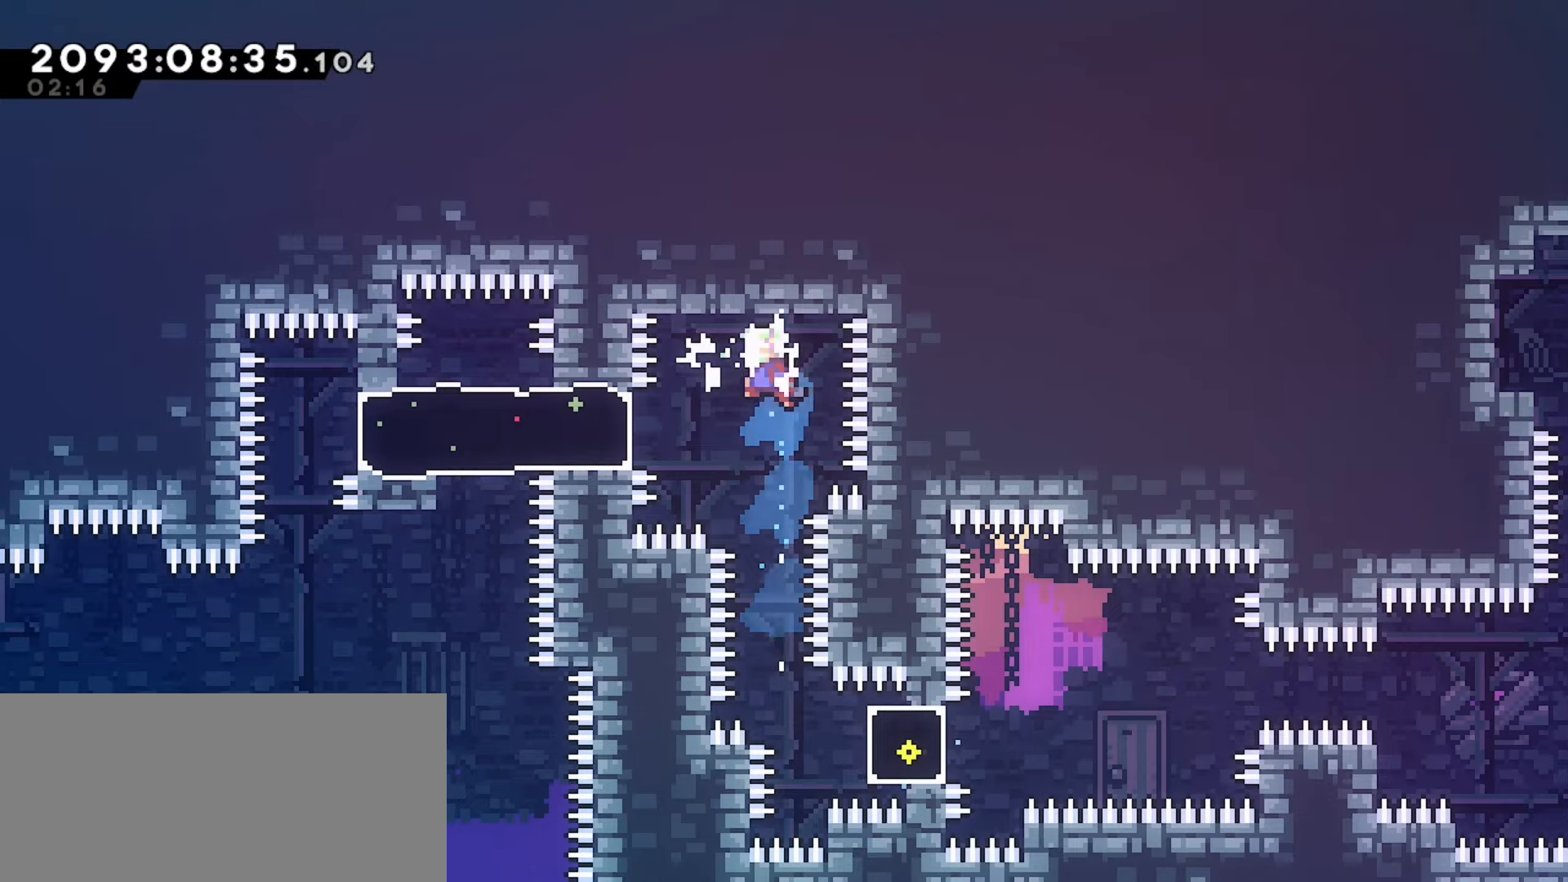
{"keys": ["grab", "right"], "events": [[183, "demo", "down"], [333, "demo", "up"], [417, "jump", "up"], [417, "left", "up"], [417, "right", "down"]]}
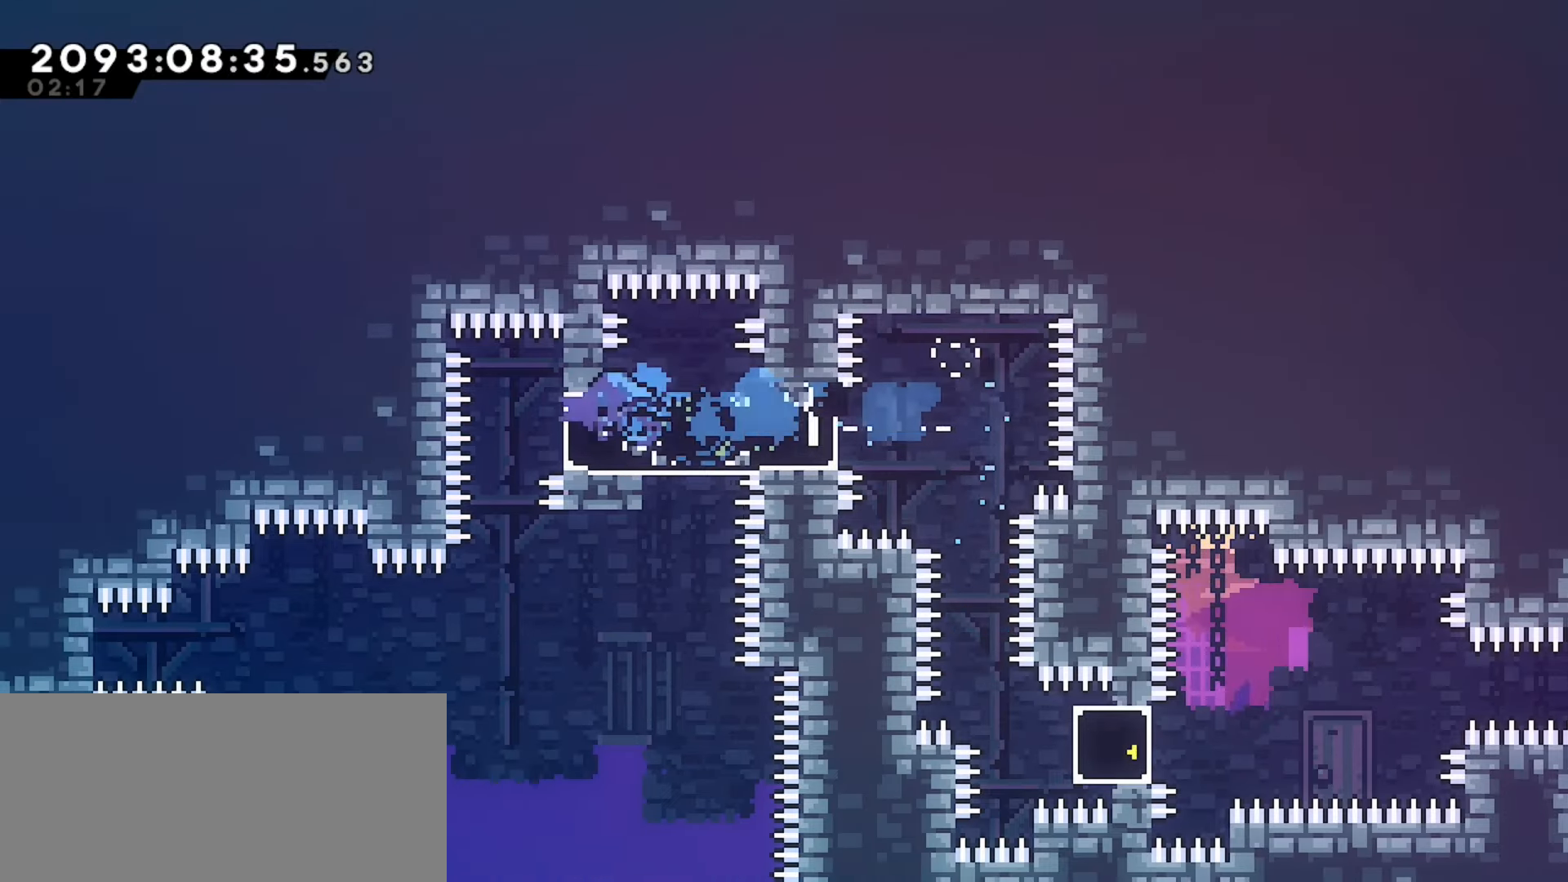
{"keys": ["grab"], "events": [[250, "right", "up"], [367, "up", "down"], [483, "up", "up"]]}
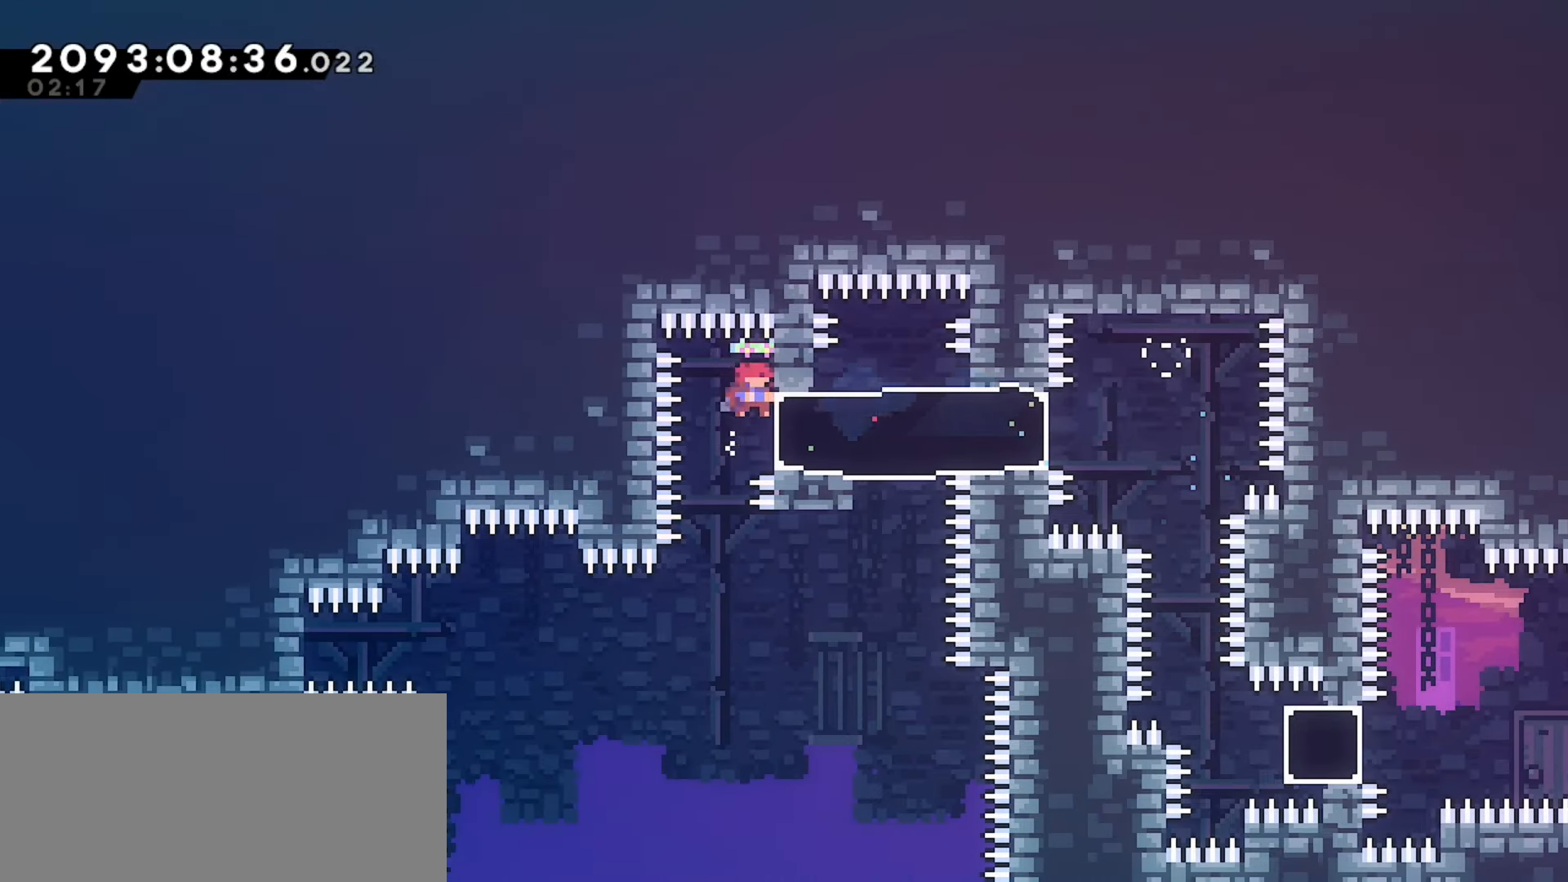
{"keys": ["left"], "events": [[17, "grab", "up"], [83, "left", "down"], [200, "left", "up"], [300, "left", "down"]]}
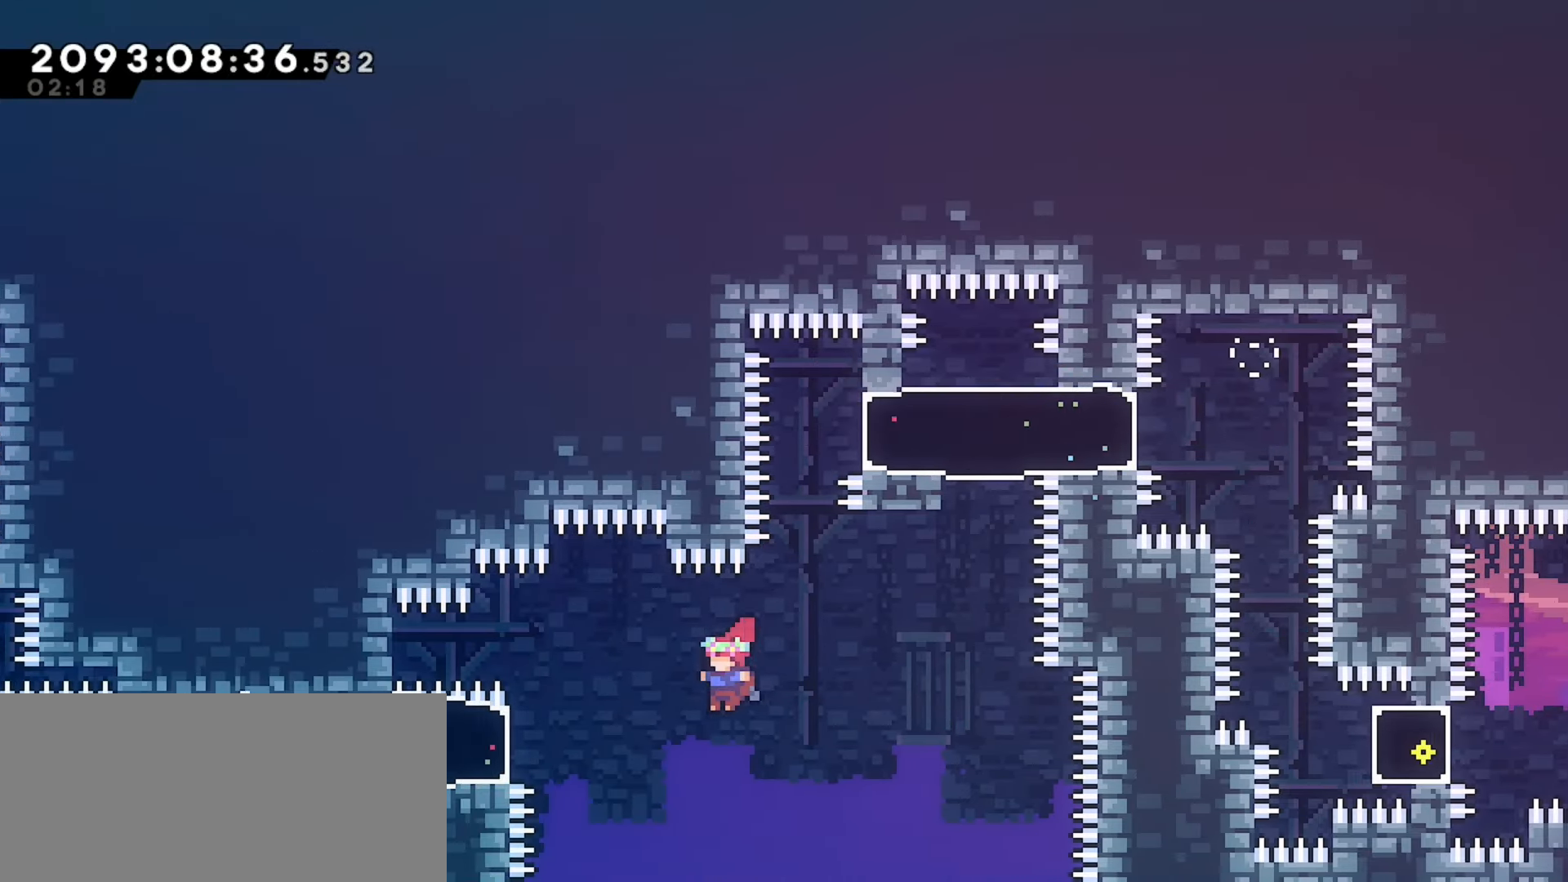
{"keys": ["grab", "right"], "events": [[83, "dash", "down"], [217, "dash", "up"], [283, "grab", "down"], [300, "left", "up"], [300, "right", "down"]]}
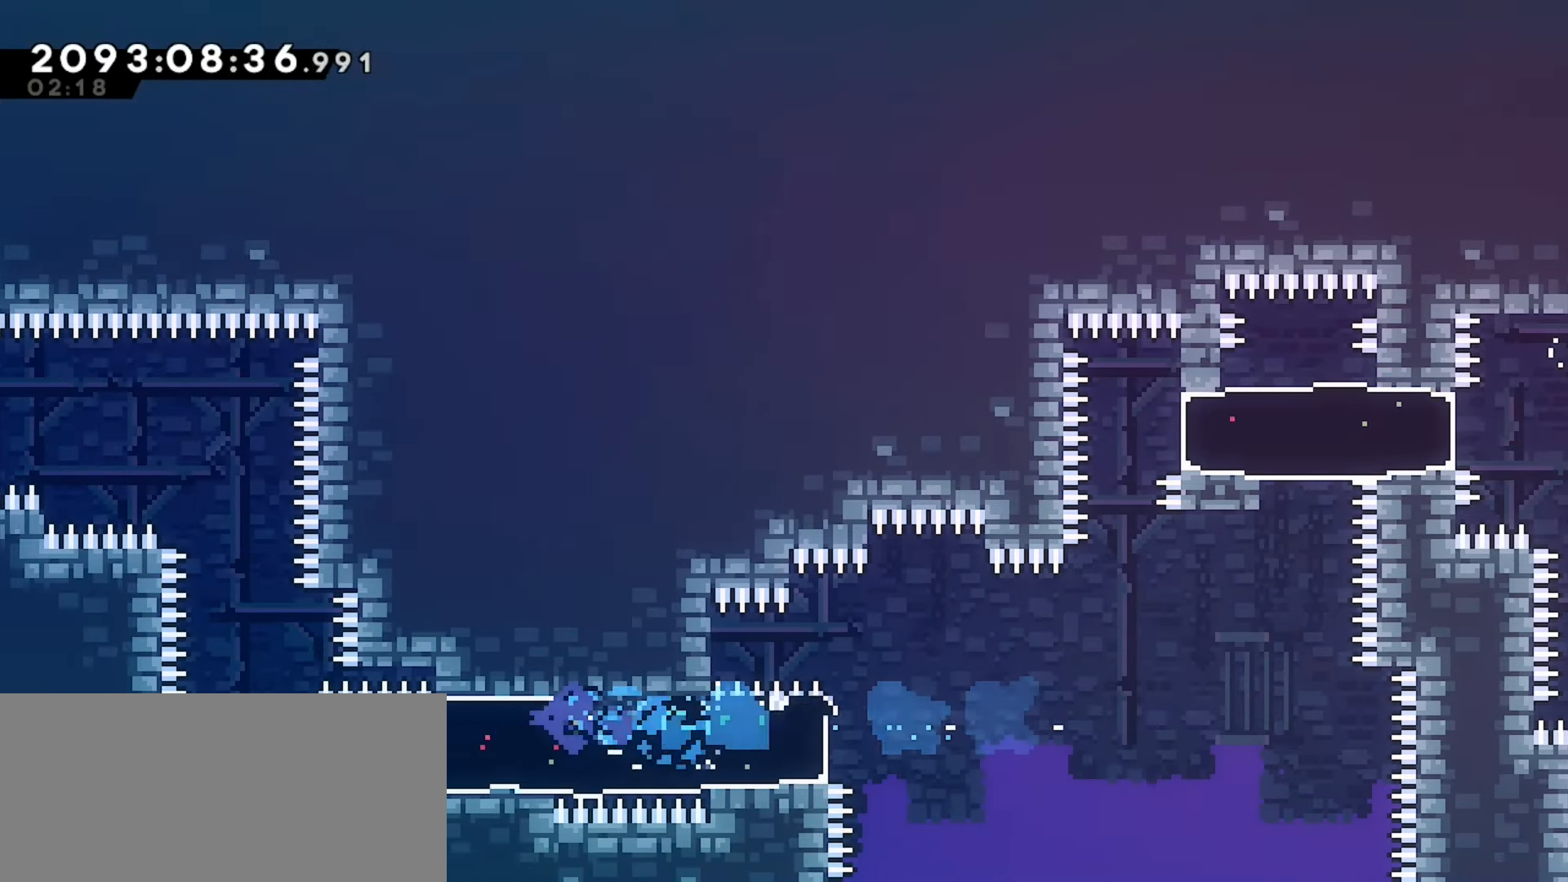
{"keys": ["grab", "right", "up"], "events": [[383, "up", "down"]]}
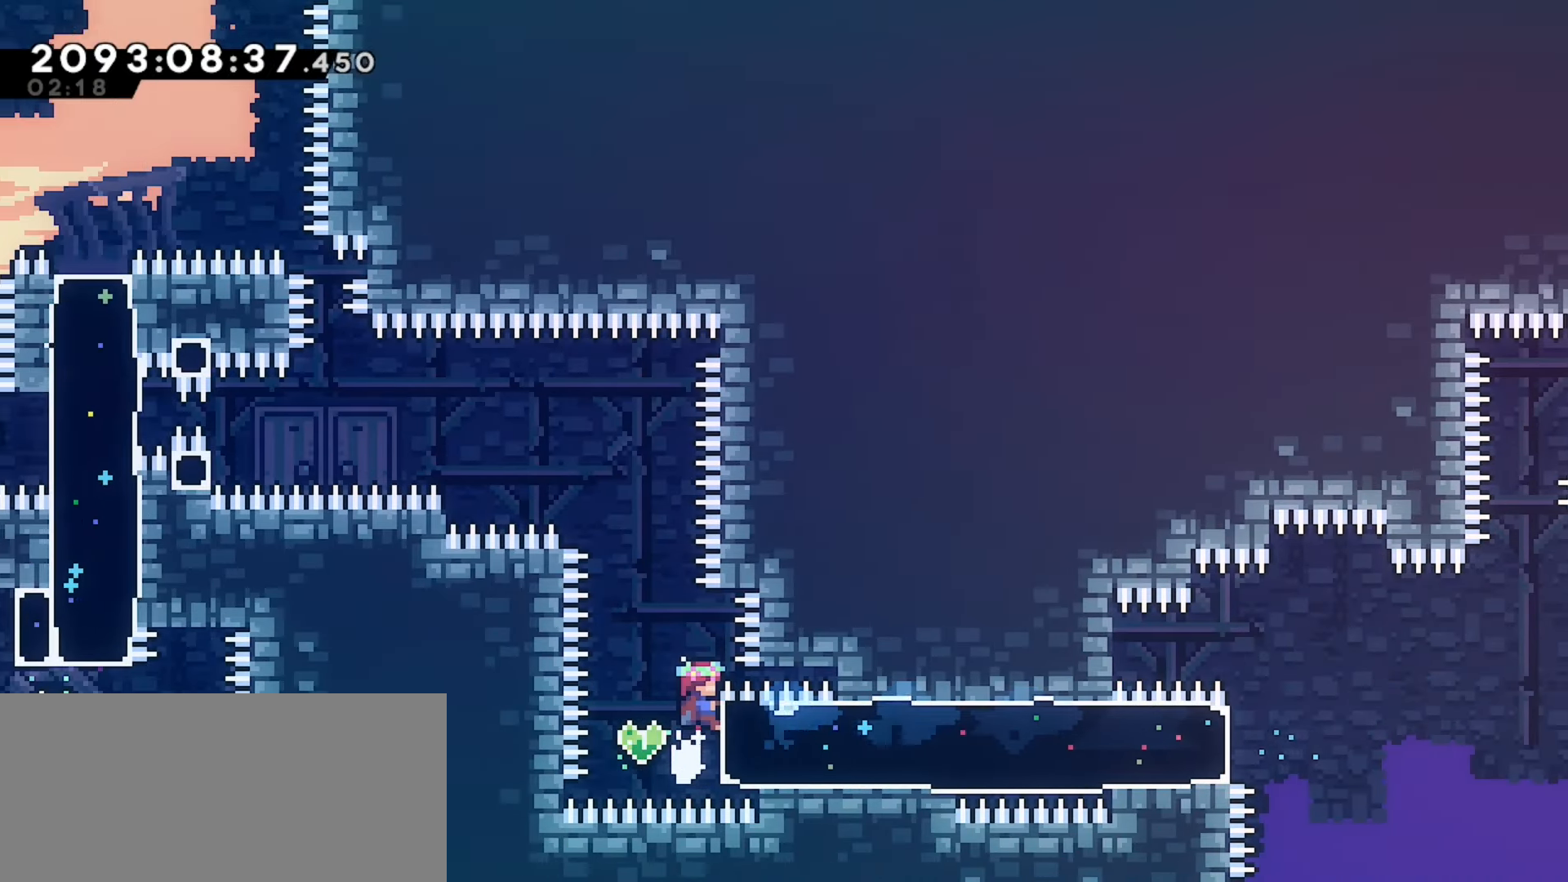
{"keys": ["grab", "j2", "left"], "events": [[100, "up", "up"], [133, "j2", "down"], [217, "left", "down"], [217, "right", "up"], [267, "jump", "down"], [417, "jump", "up"]]}
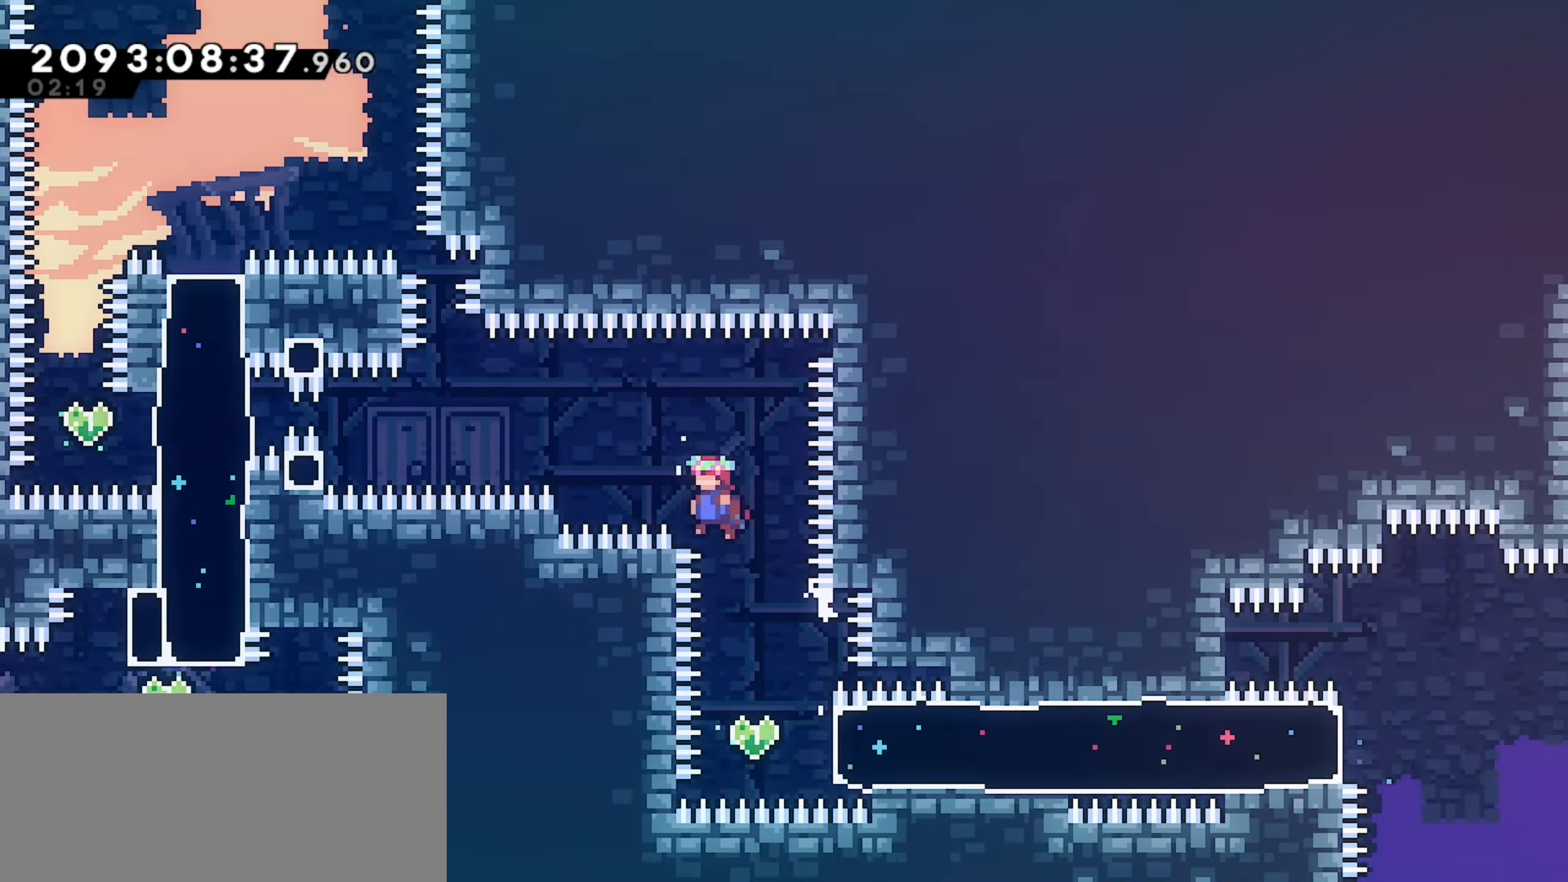
{"keys": ["grab", "left"], "events": [[483, "j2", "up"]]}
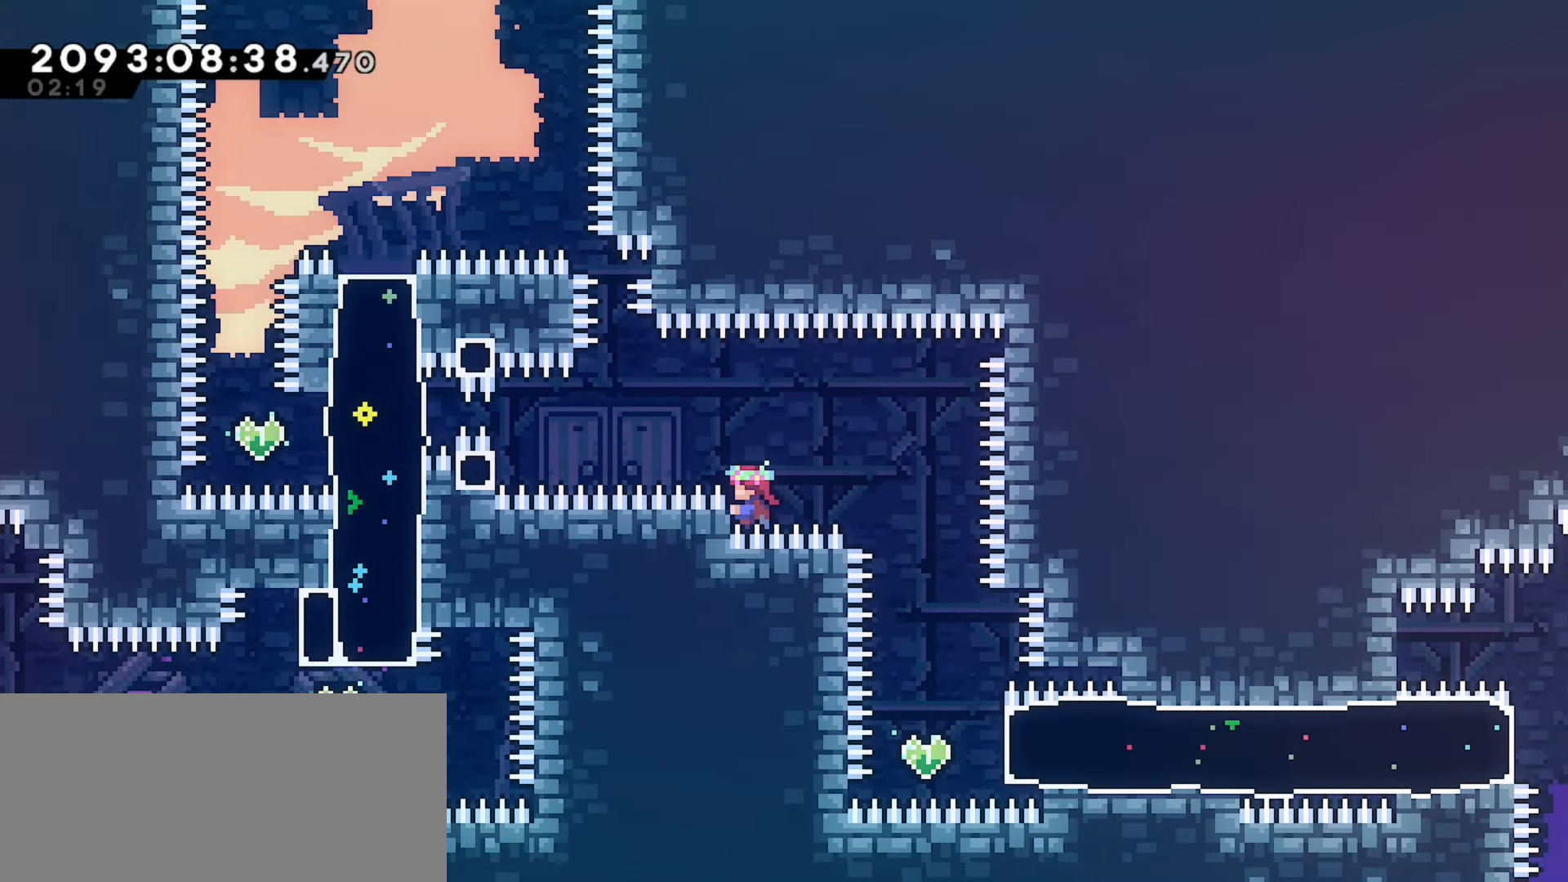
{"keys": ["grab", "jump", "left"], "events": [[67, "jump", "down"]]}
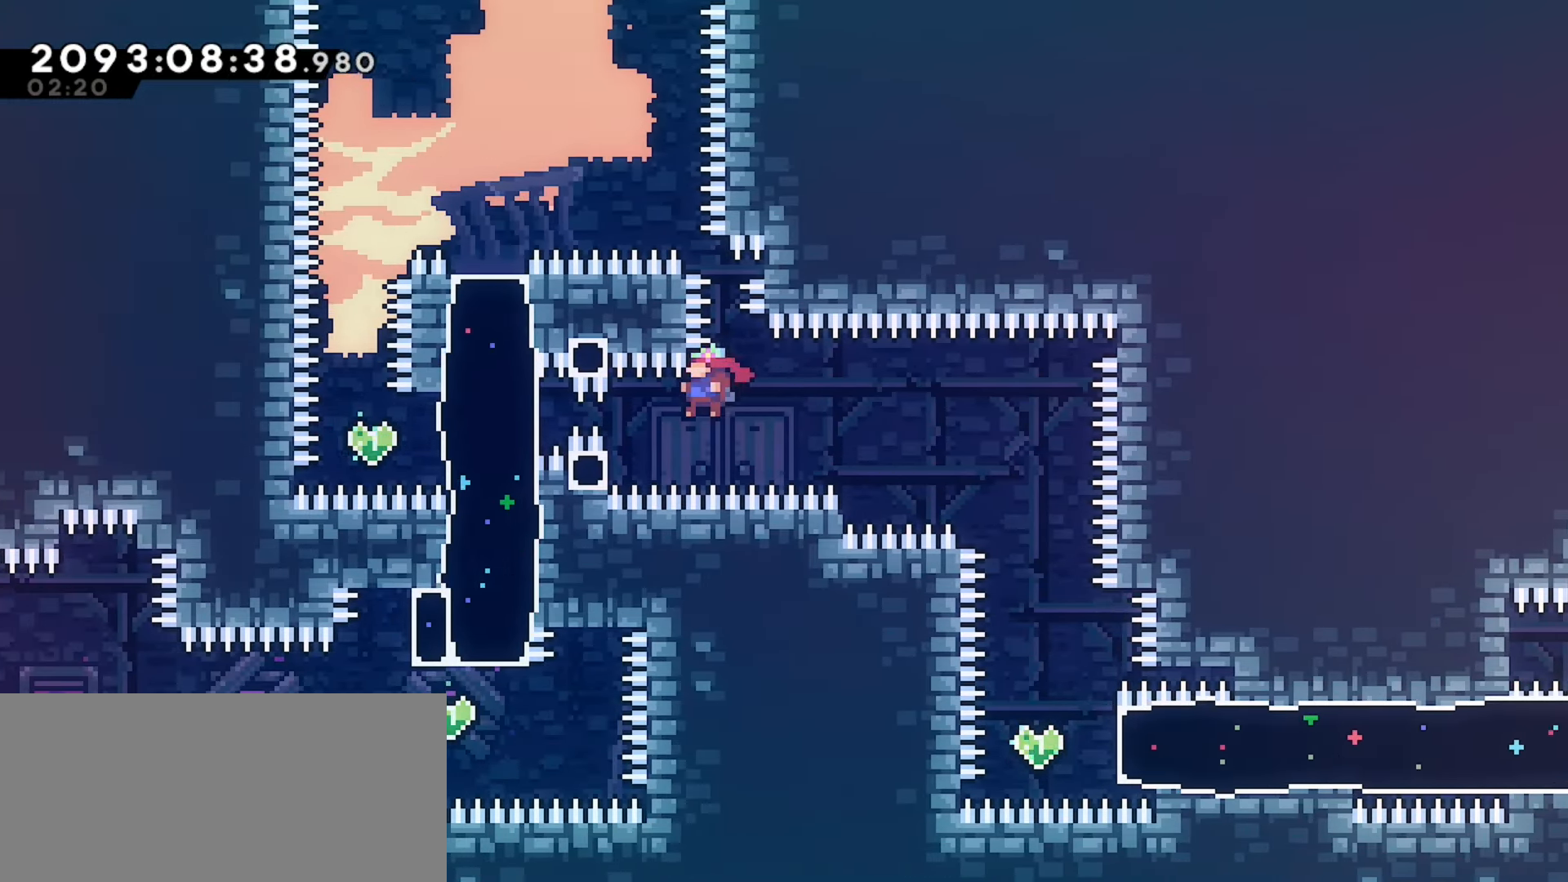
{"keys": ["right"], "events": [[67, "demo", "down"], [217, "demo", "up"], [250, "left", "up"], [250, "right", "down"], [367, "jump", "up"], [500, "grab", "up"]]}
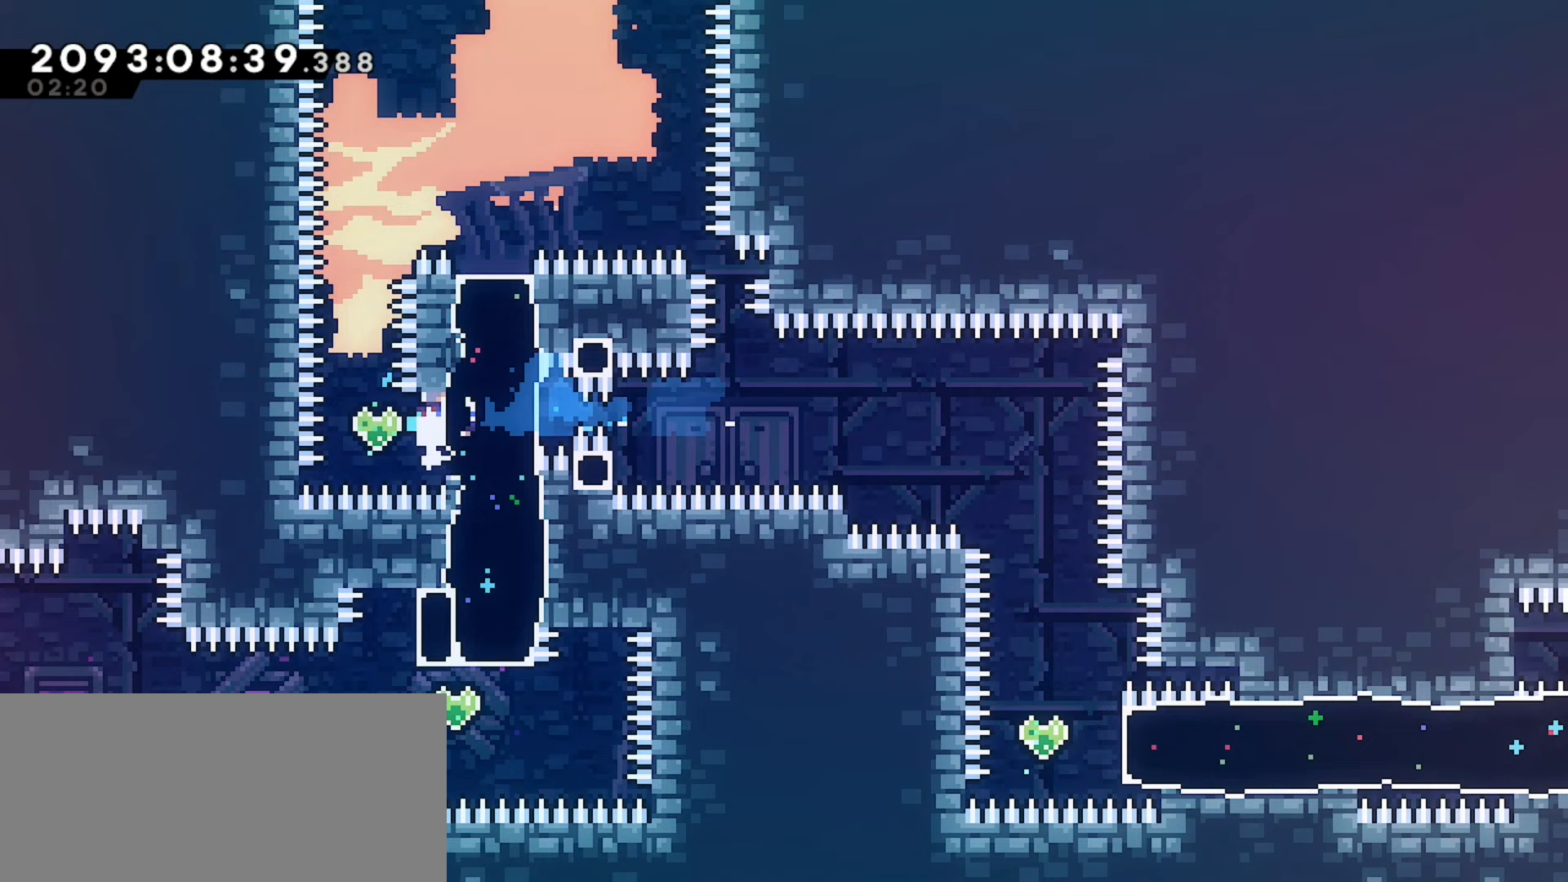
{"keys": ["jump", "right"], "events": [[17, "right", "up"], [117, "jump", "down"], [250, "up", "down"], [283, "dash", "down"], [417, "dash", "up"], [433, "right", "down"], [450, "up", "up"]]}
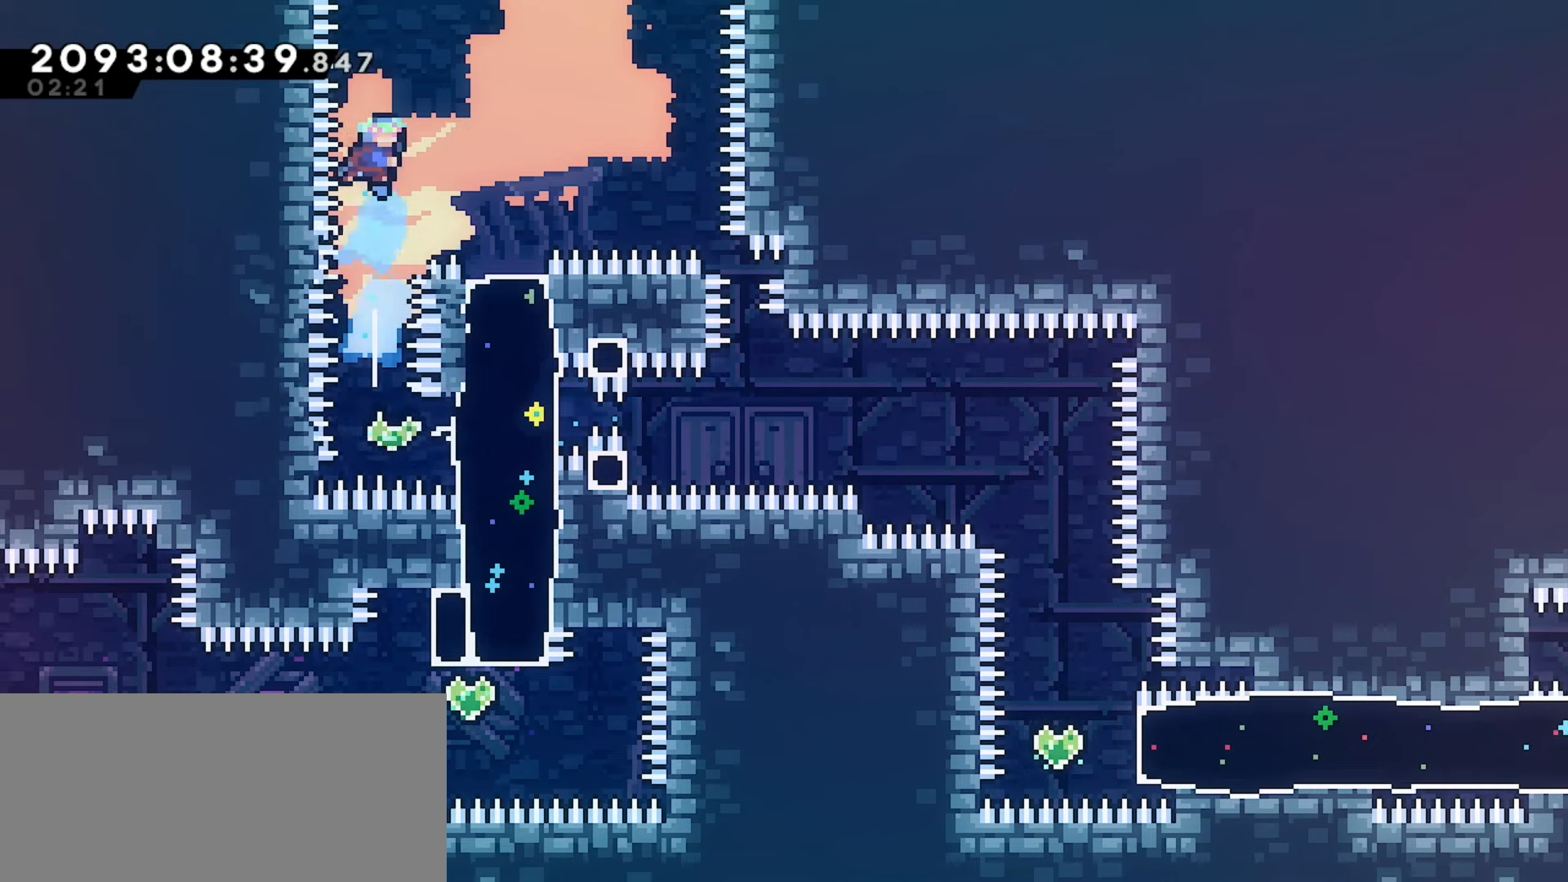
{"keys": [], "events": [[350, "right", "up"], [367, "jump", "up"]]}
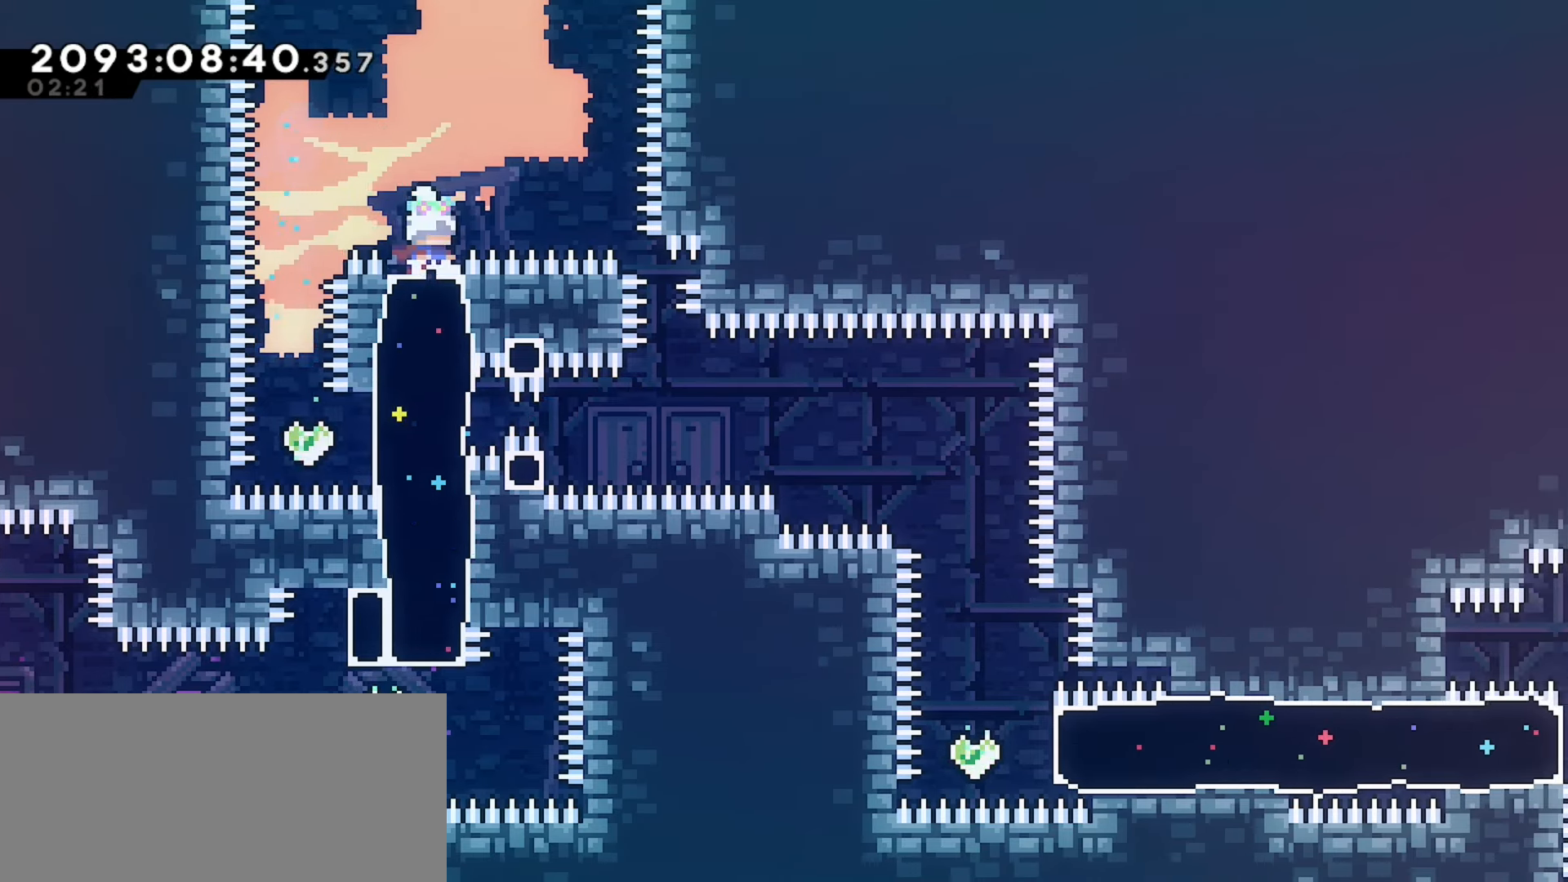
{"keys": [], "events": [[150, "left", "down"], [183, "left", "up"]]}
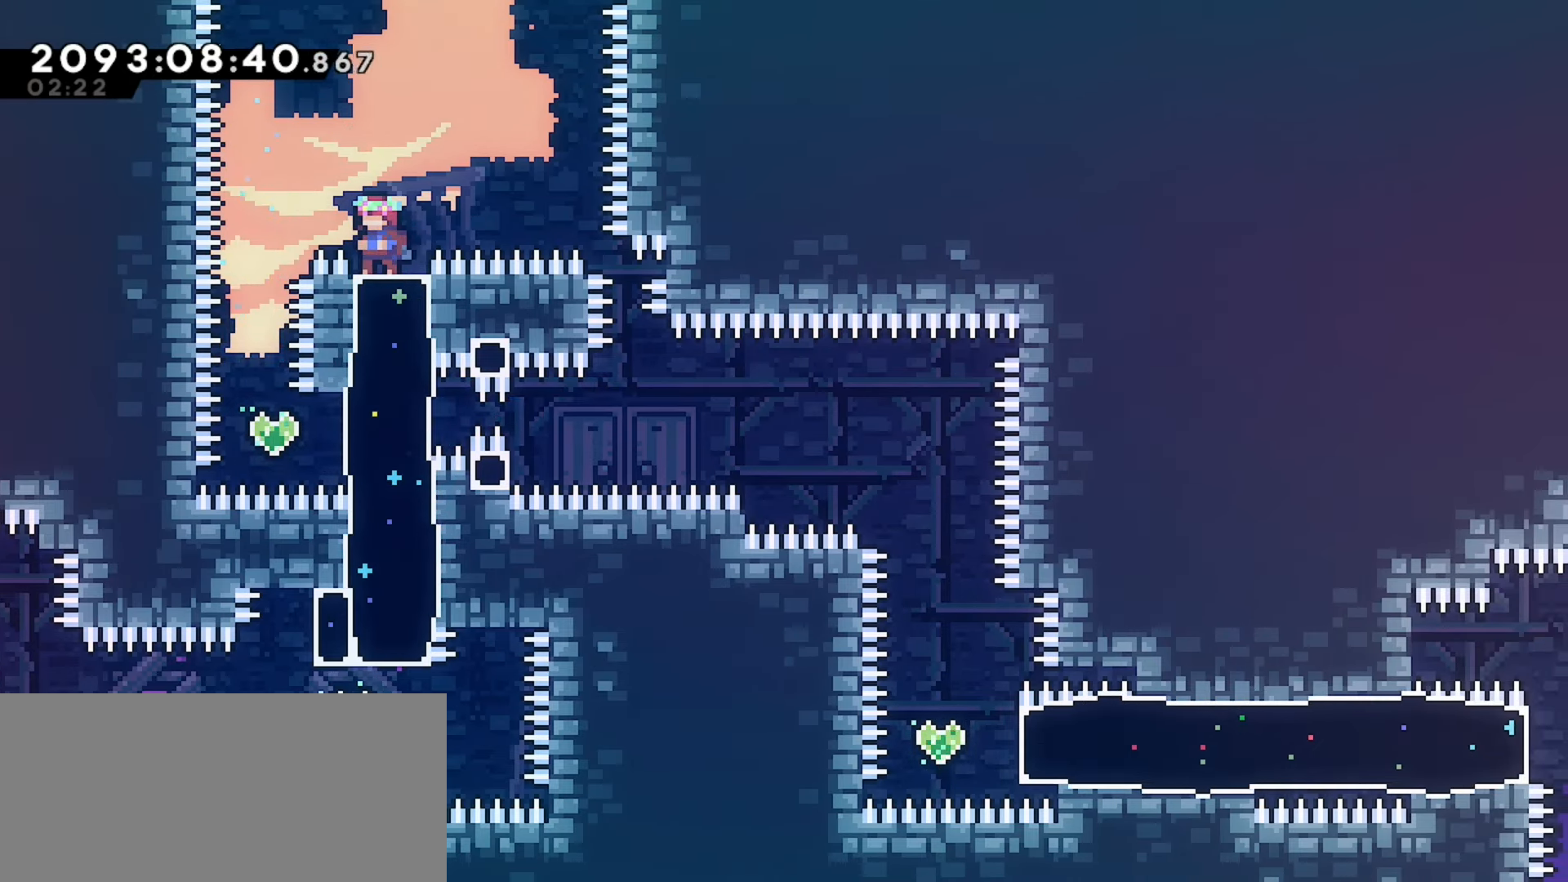
{"keys": [], "events": [[400, "right", "down"], [433, "right", "up"]]}
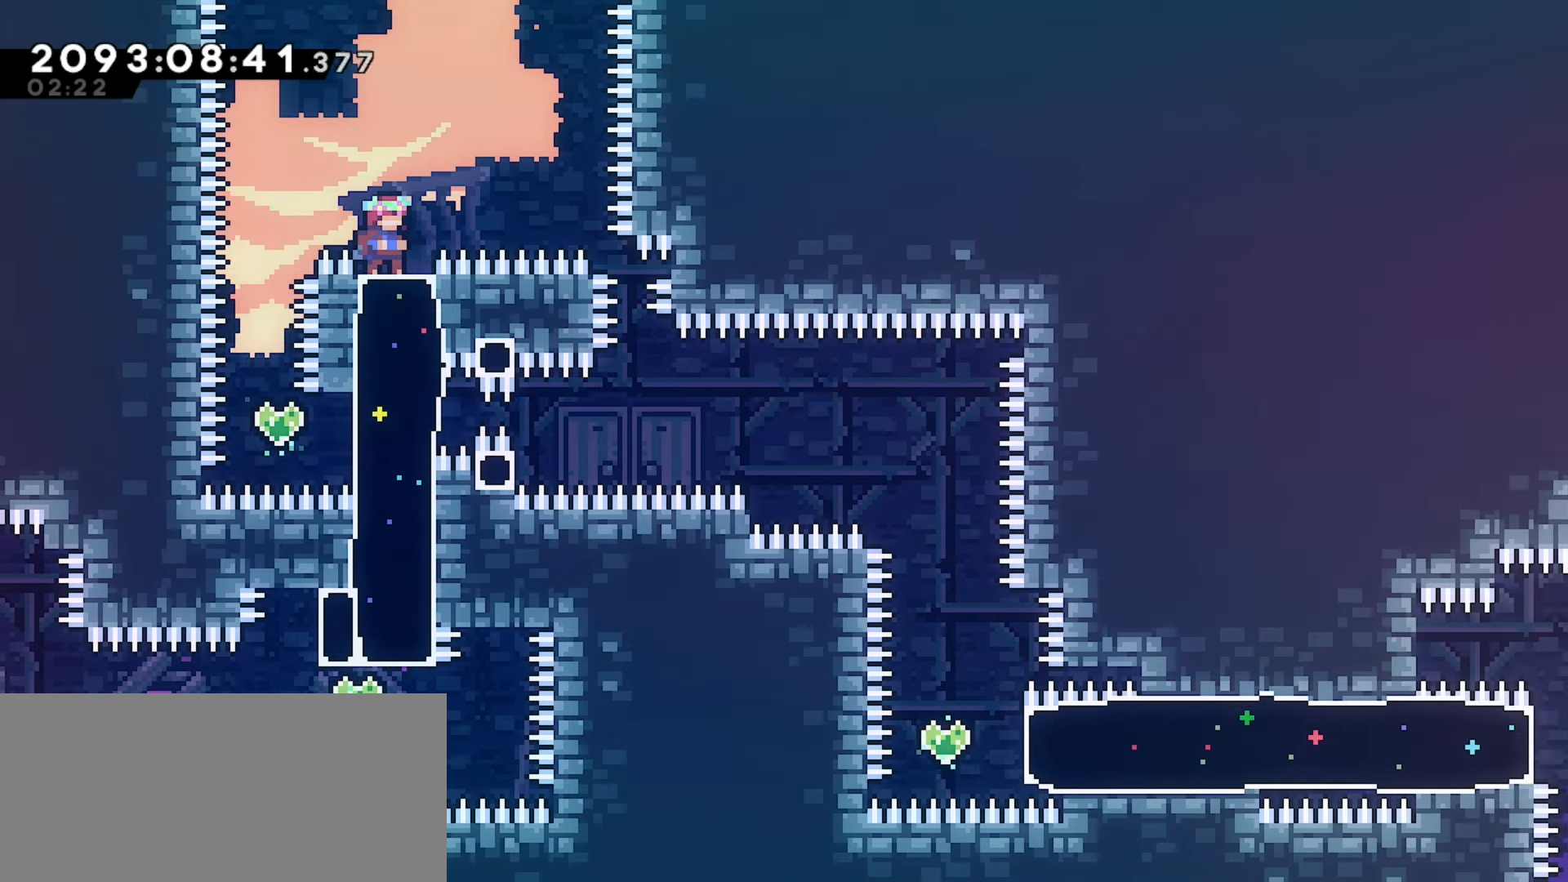
{"keys": [], "events": [[217, "down", "down"], [283, "left", "down"], [333, "left", "up"], [417, "down", "up"]]}
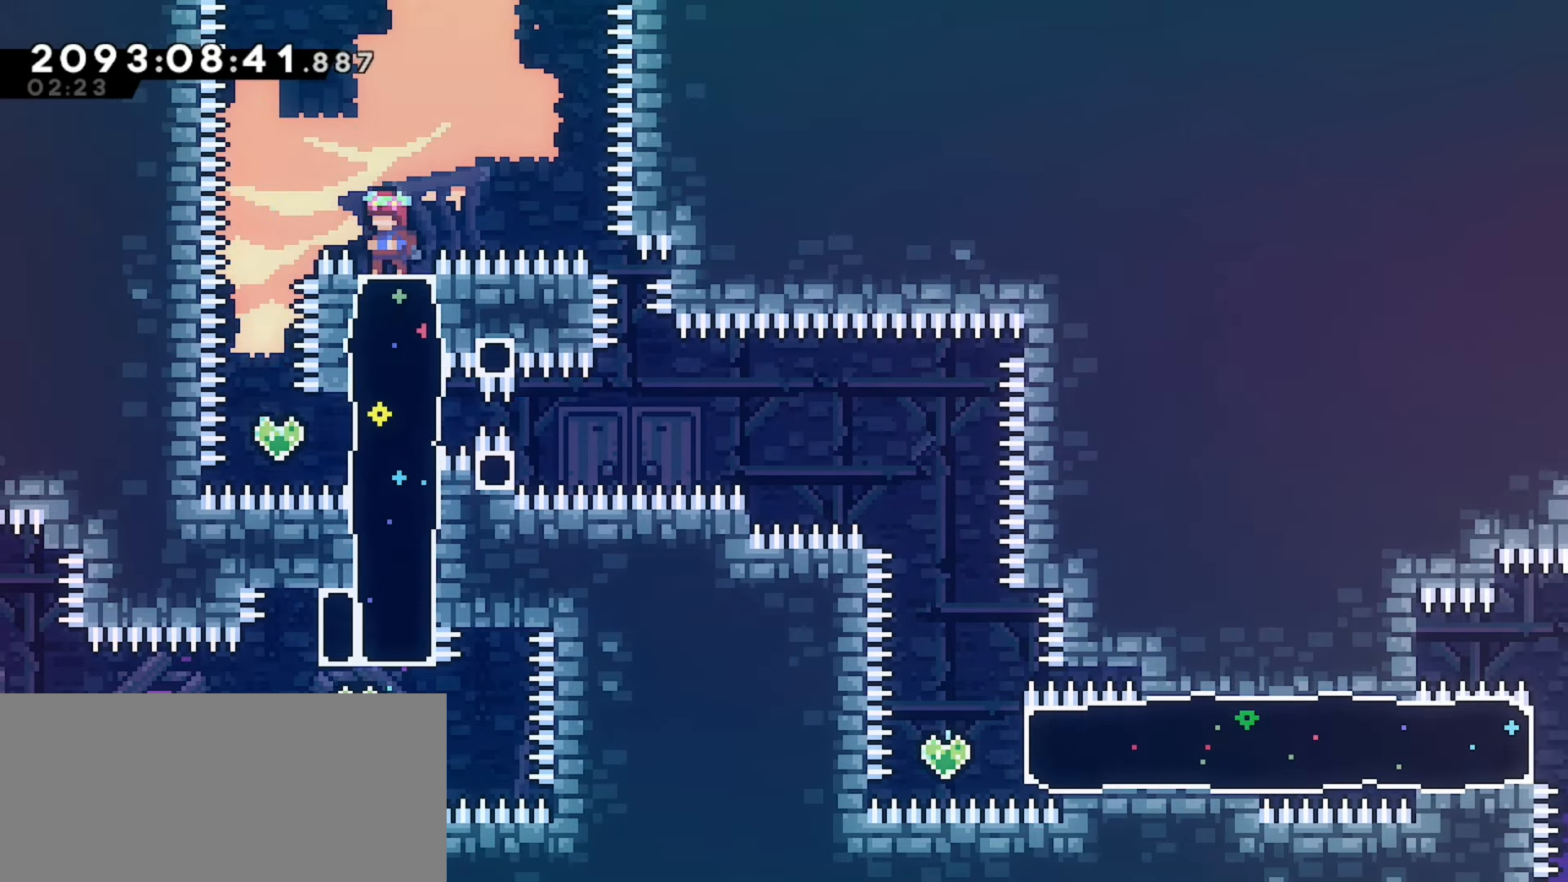
{"keys": ["dash", "down", "grab"], "events": [[117, "down", "down"], [133, "grab", "down"], [367, "dash", "down"]]}
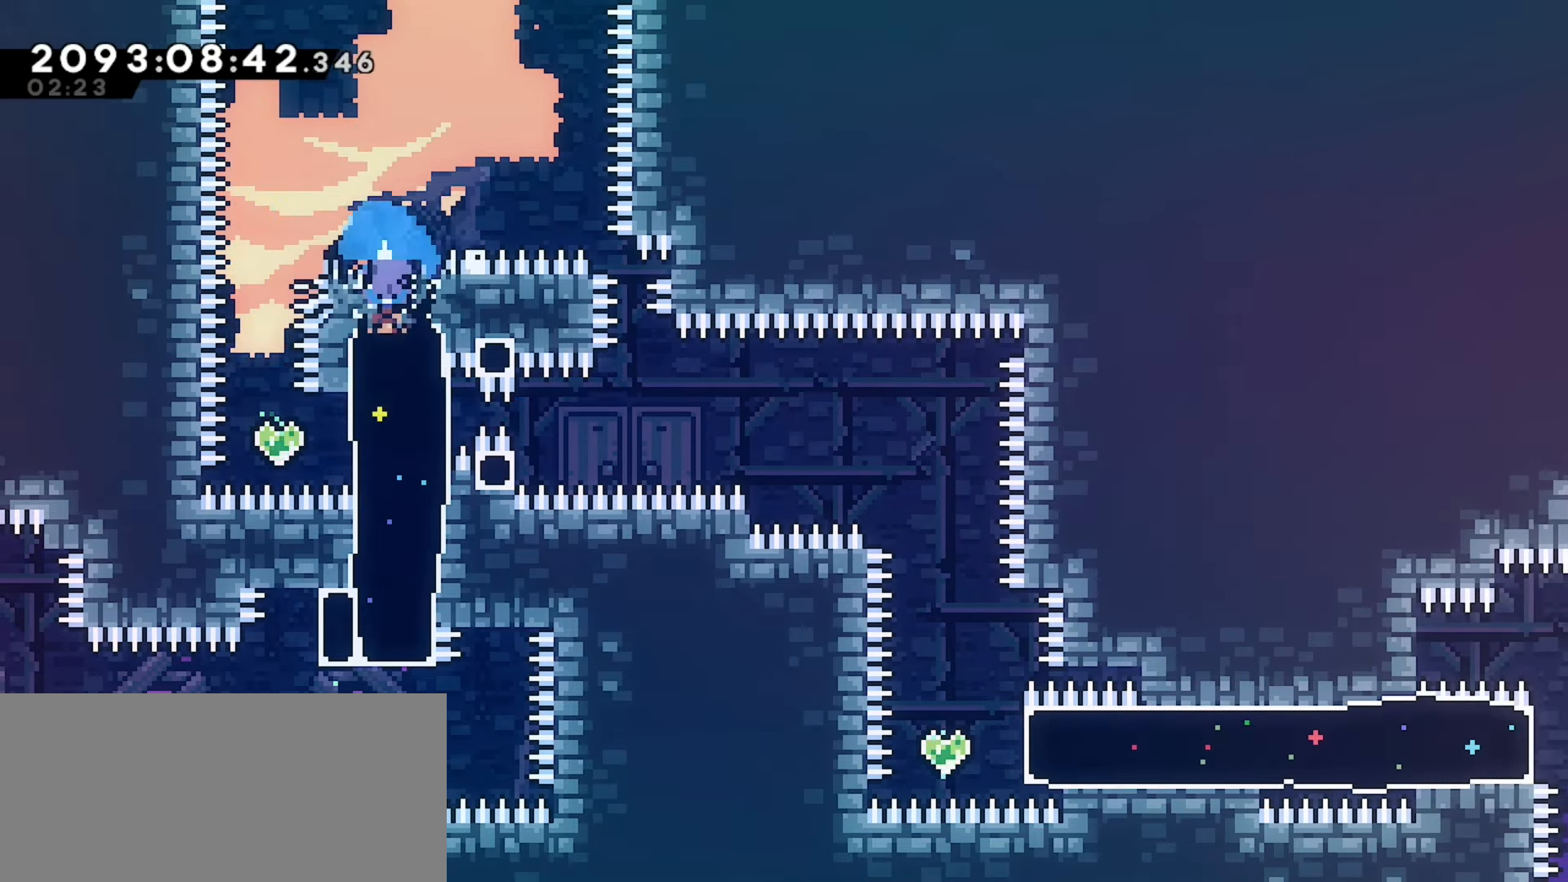
{"keys": ["grab", "left", "right", "up"], "events": [[17, "dash", "up"], [67, "down", "up"], [317, "left", "down"], [317, "up", "down"], [350, "dash", "down"], [500, "dash", "up"], [500, "right", "down"]]}
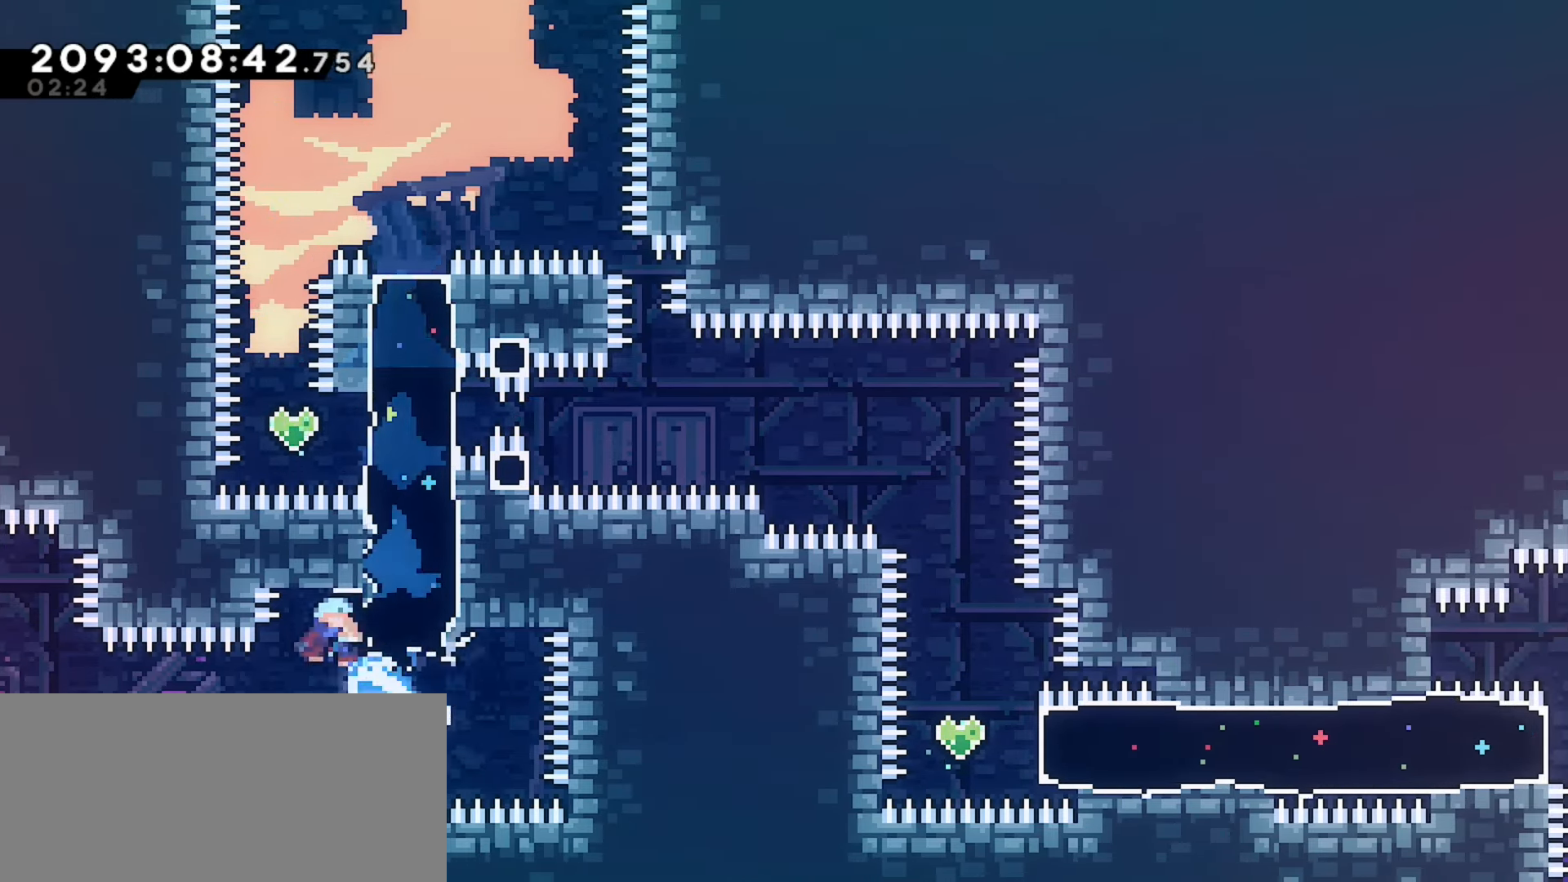
{"keys": ["down", "grab"], "events": [[33, "left", "up"], [33, "up", "up"], [367, "right", "up"], [433, "down", "down"]]}
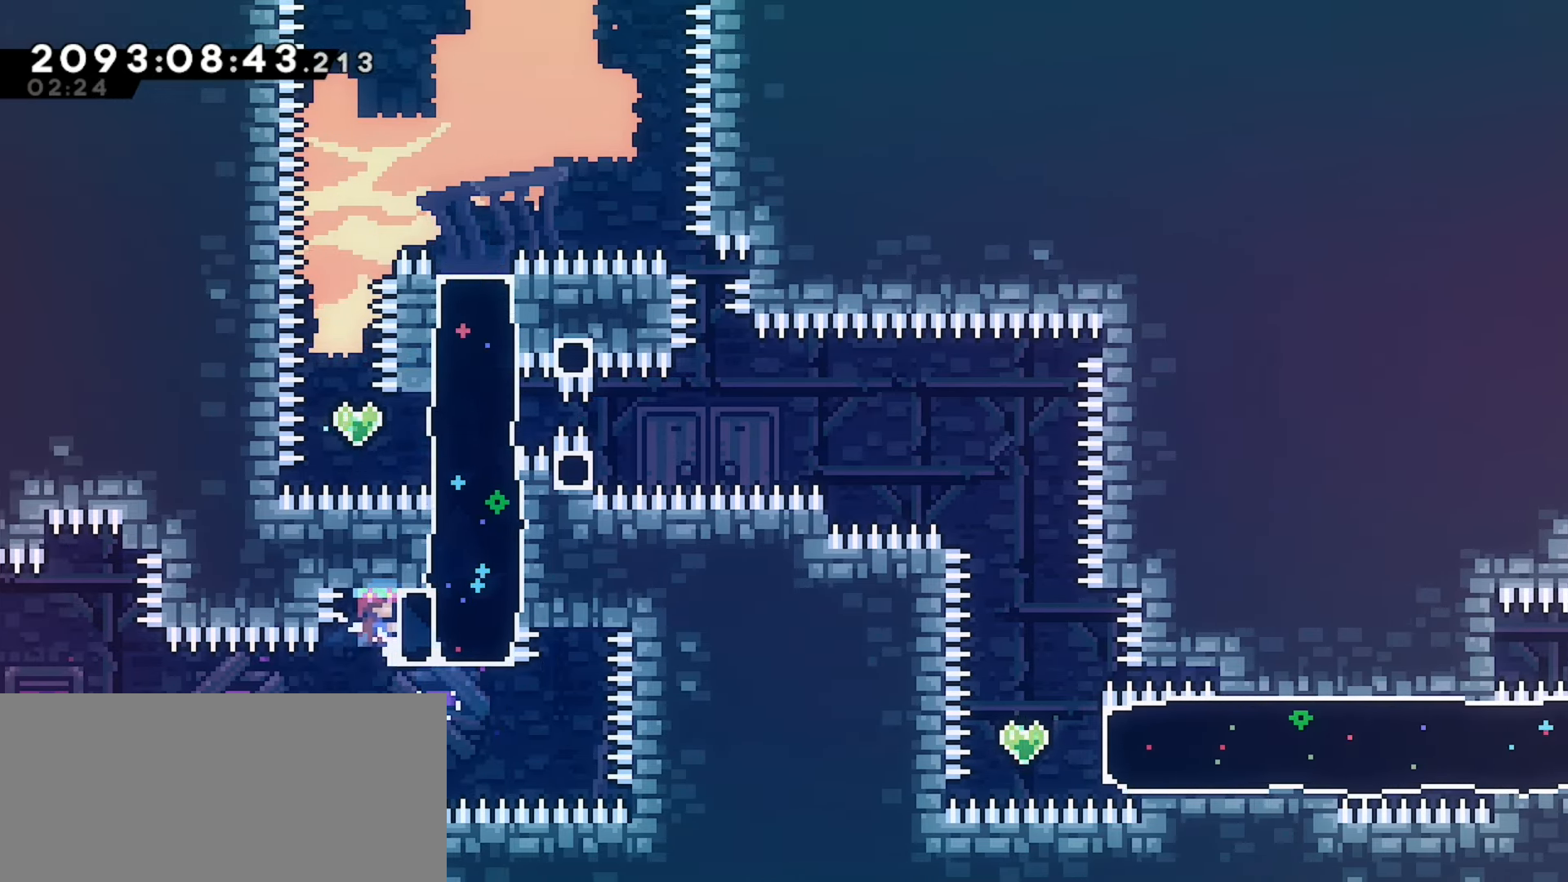
{"keys": ["grab"], "events": [[100, "down", "up"], [367, "down", "down"], [400, "down", "up"]]}
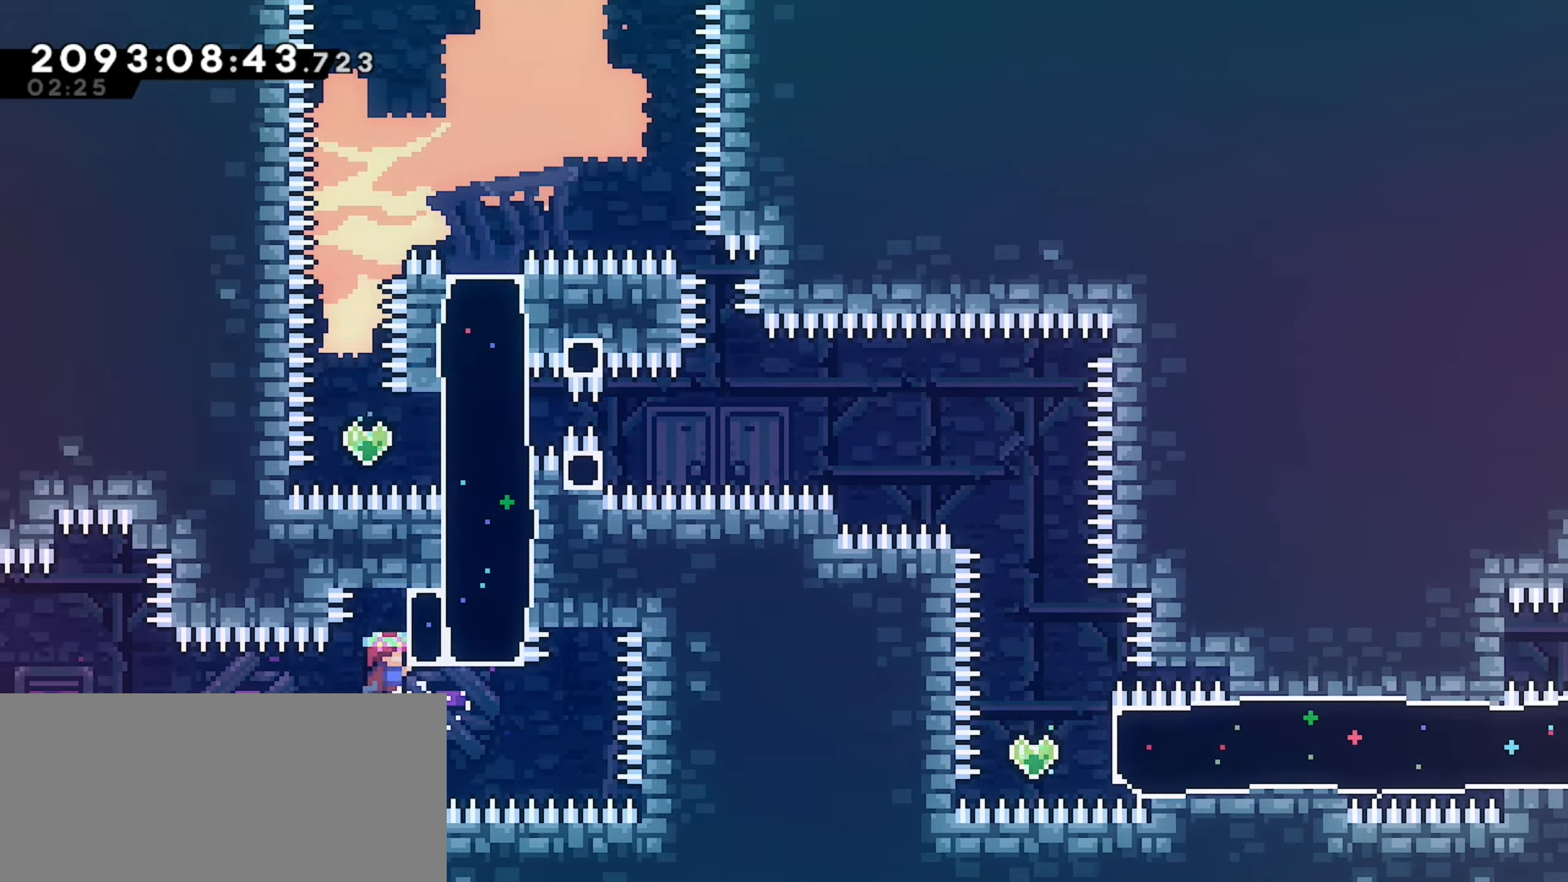
{"keys": ["grab"], "events": [[233, "down", "down"], [267, "down", "up"]]}
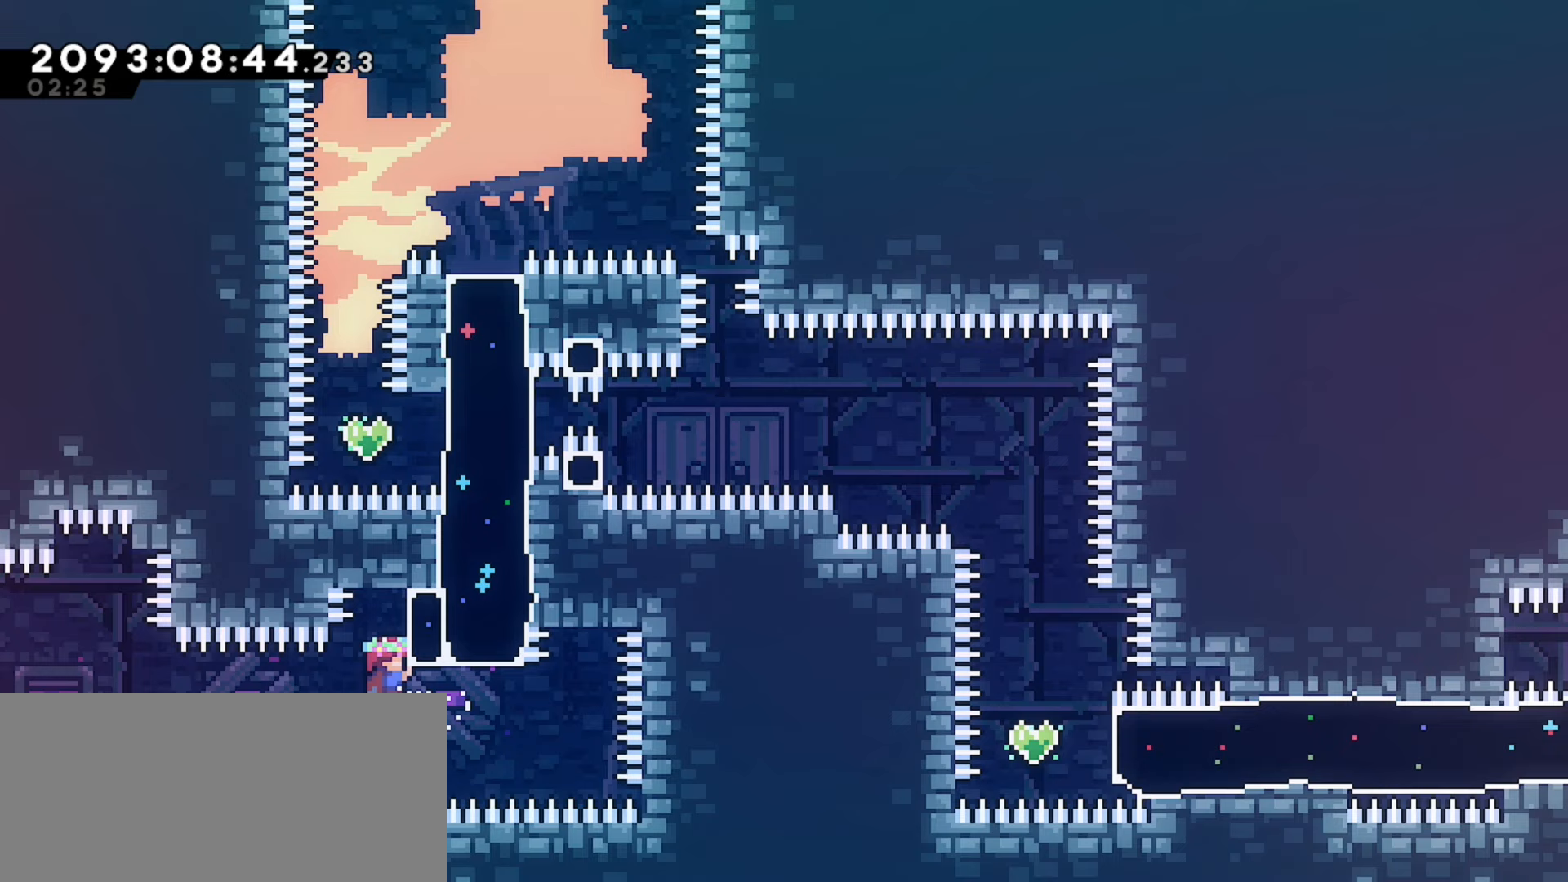
{"keys": ["grab"], "events": []}
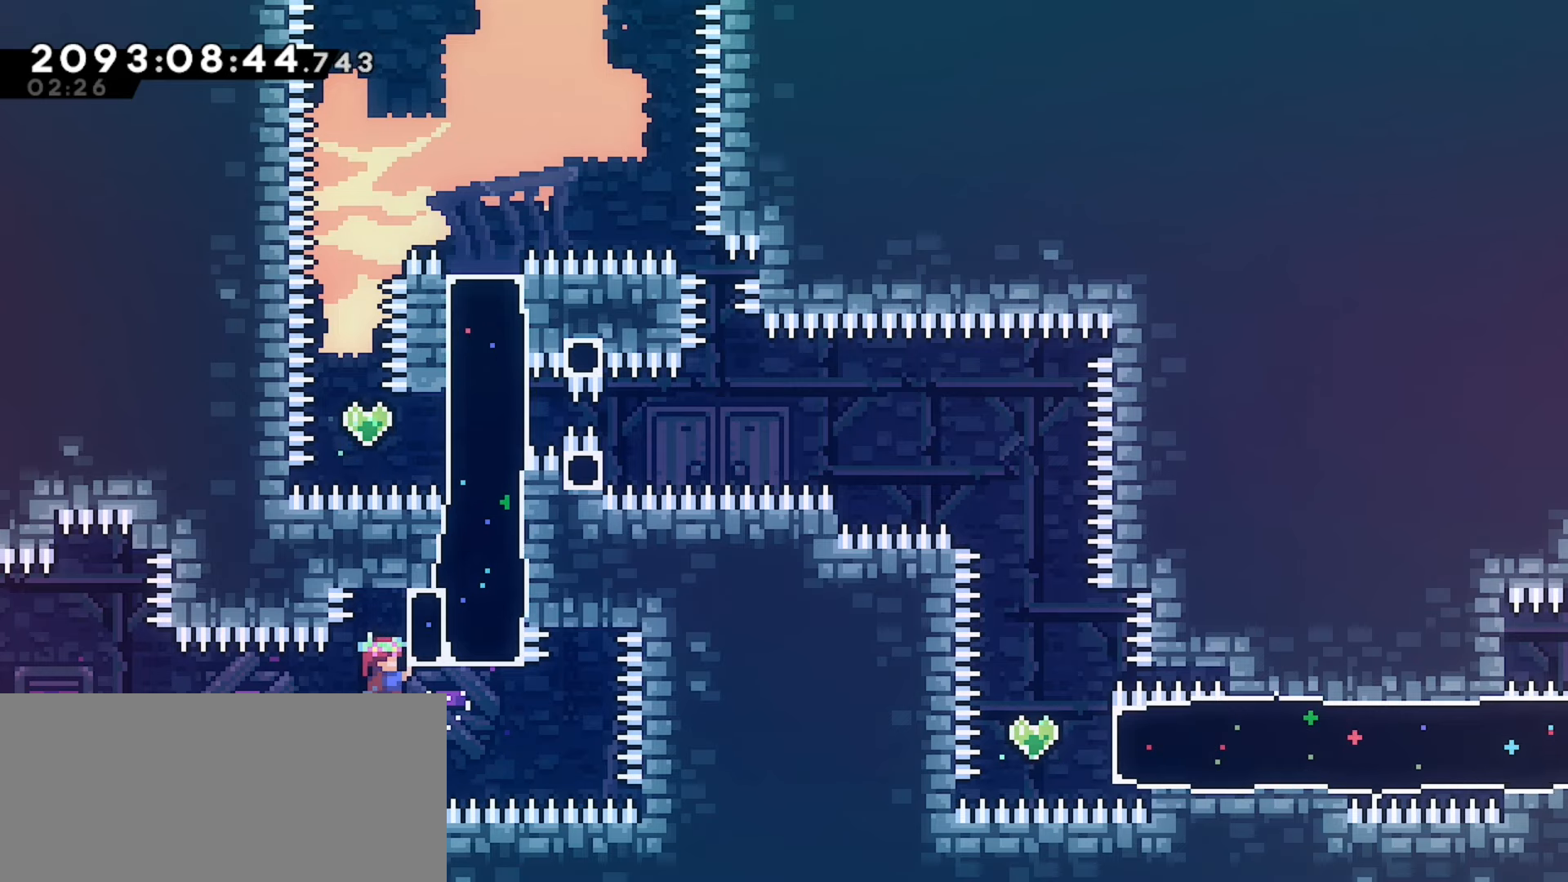
{"keys": ["grab"], "events": []}
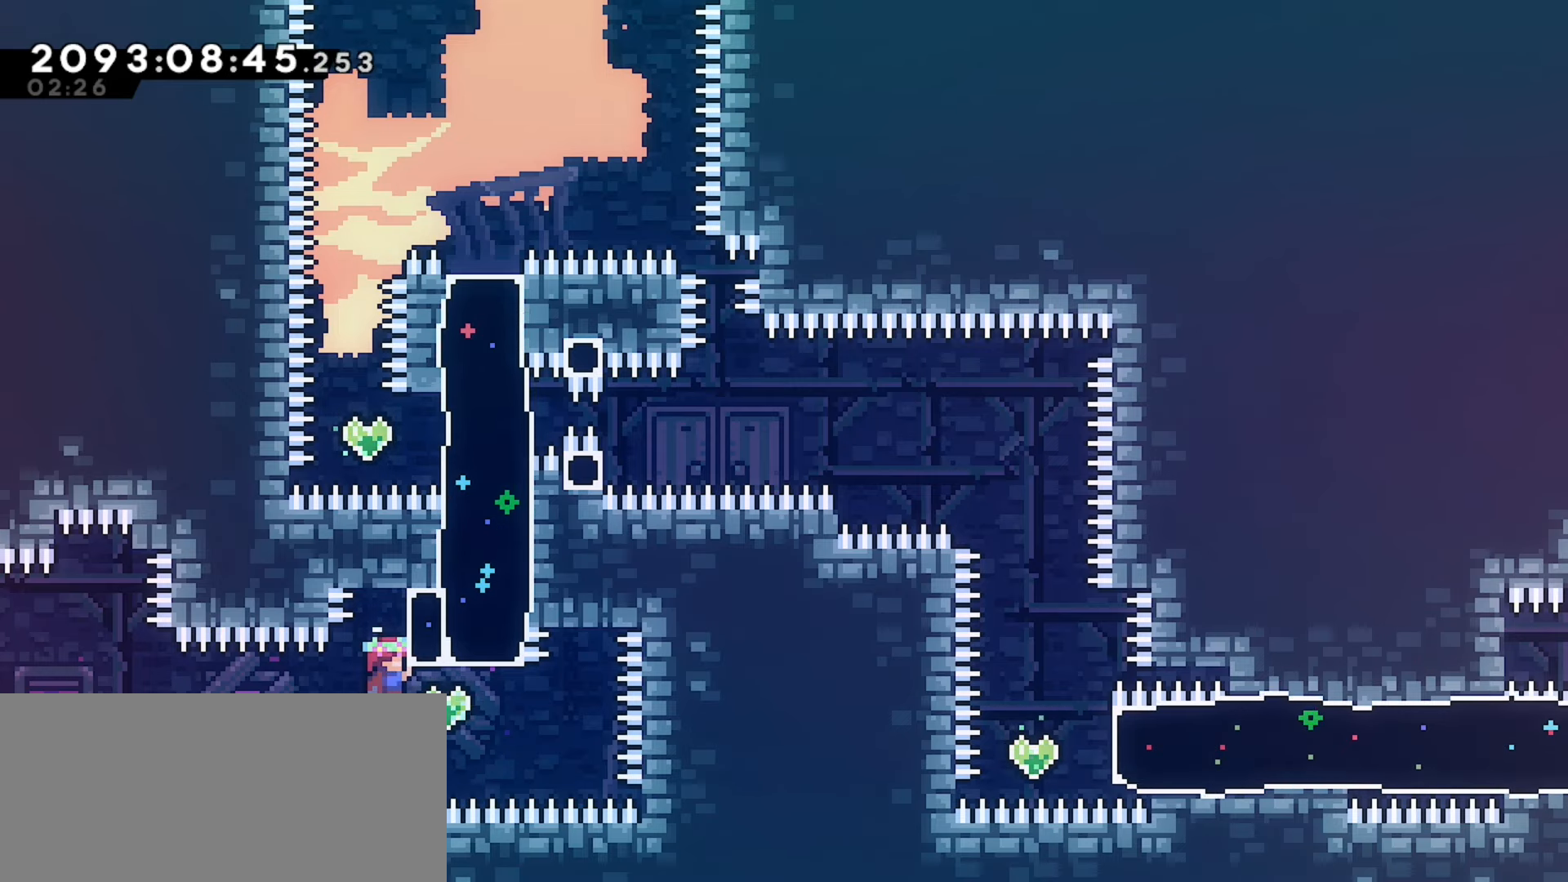
{"keys": ["dash", "left"], "events": [[267, "grab", "up"], [333, "right", "down"], [400, "dash", "down"], [400, "right", "up"], [417, "left", "down"]]}
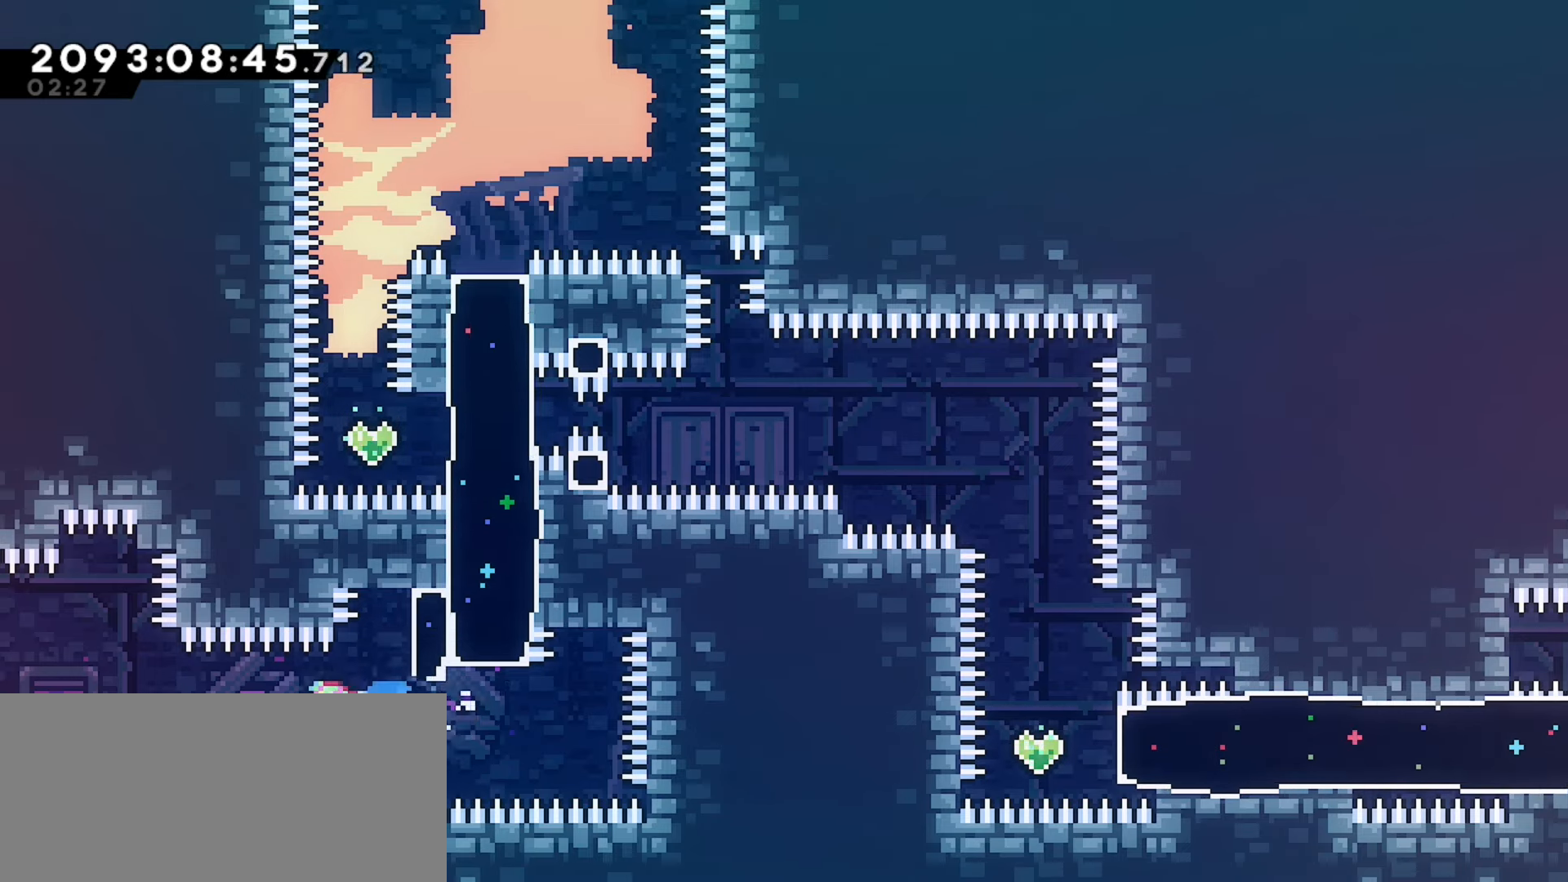
{"keys": ["left", "up"], "events": [[67, "dash", "up"], [100, "left", "up"], [333, "left", "down"], [333, "up", "down"], [350, "demo", "down"], [483, "demo", "up"]]}
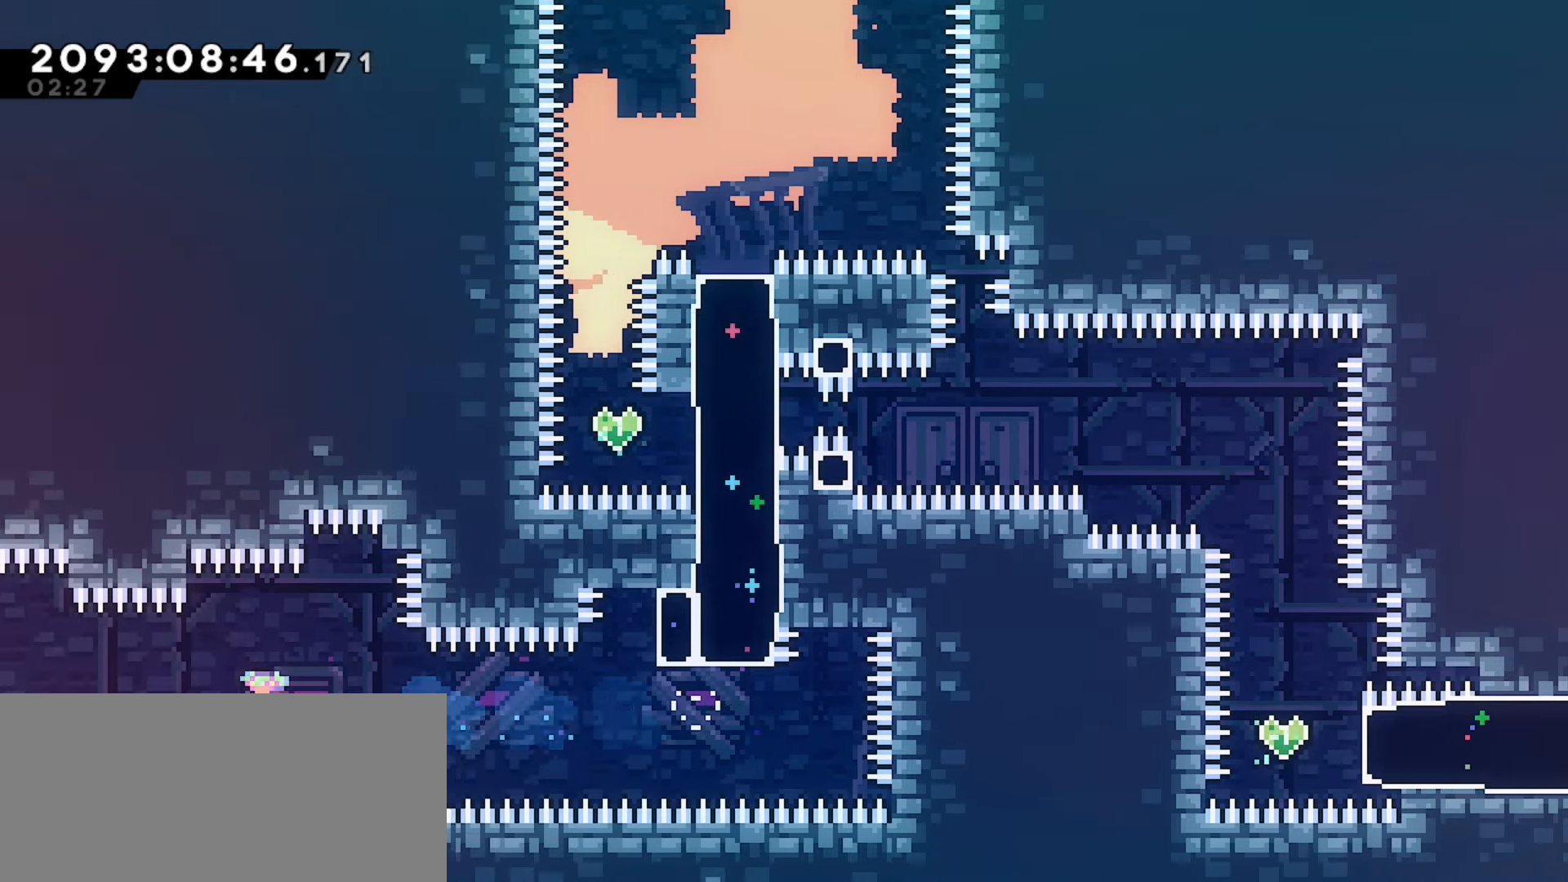
{"keys": ["jump", "left"], "events": [[50, "up", "up"], [367, "left", "up"], [450, "jump", "down"], [467, "left", "down"]]}